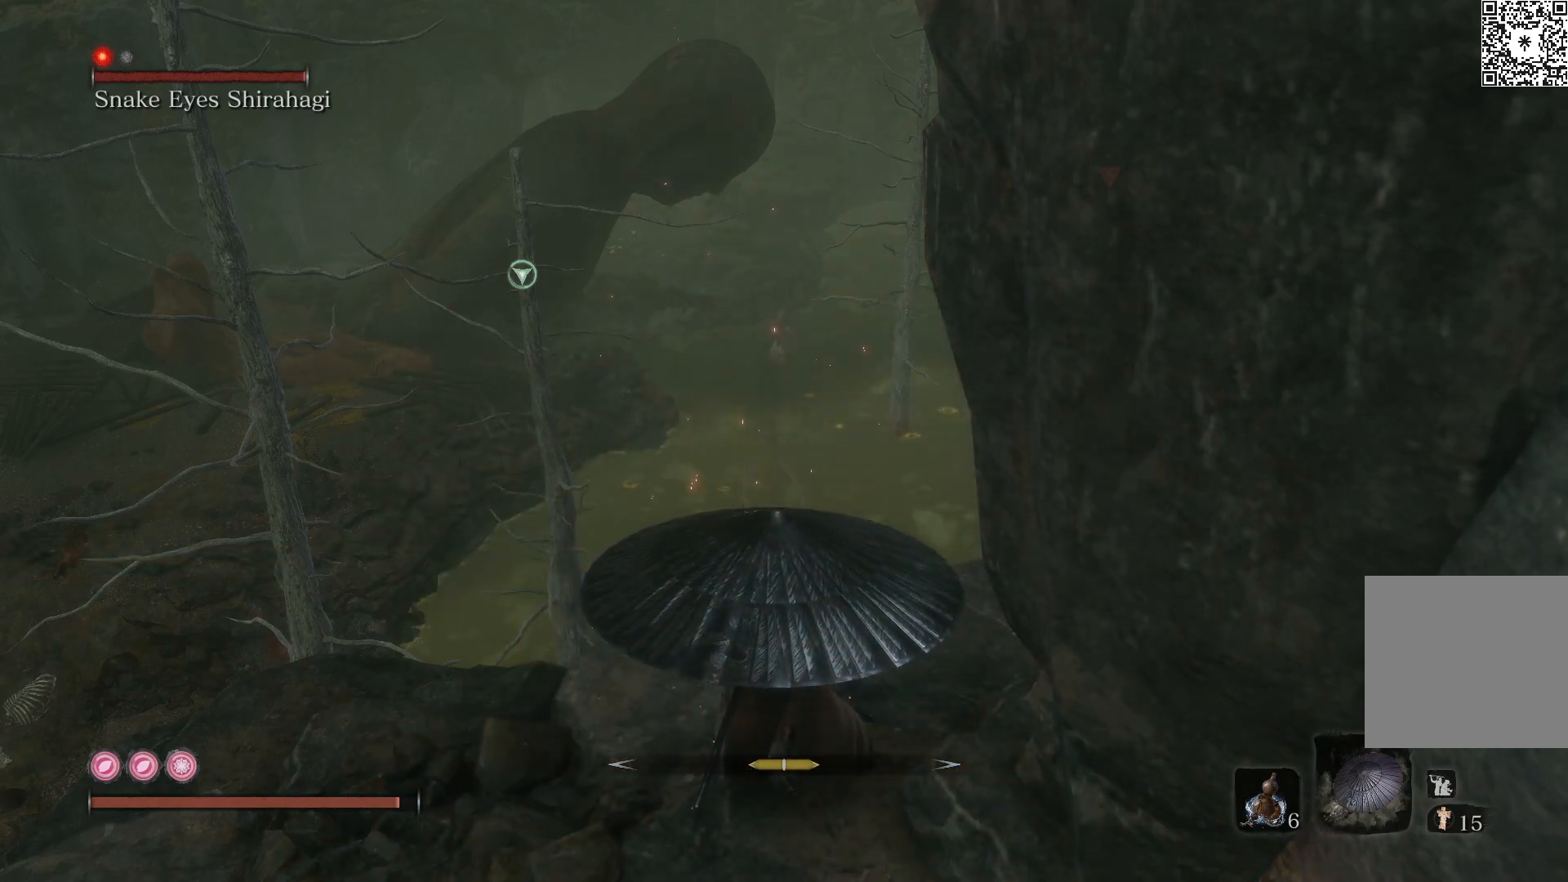
Gameplay with a controller (Xbox layout); each line is a JSON object with the inputs held at the frame after it. "events" lists button and stick changes between this image and that frame as [ms after this image, input, new state], when the widget could be followed in between.
{"buttons": ["R2"], "left_stick": "center", "right_stick": "center", "events": []}
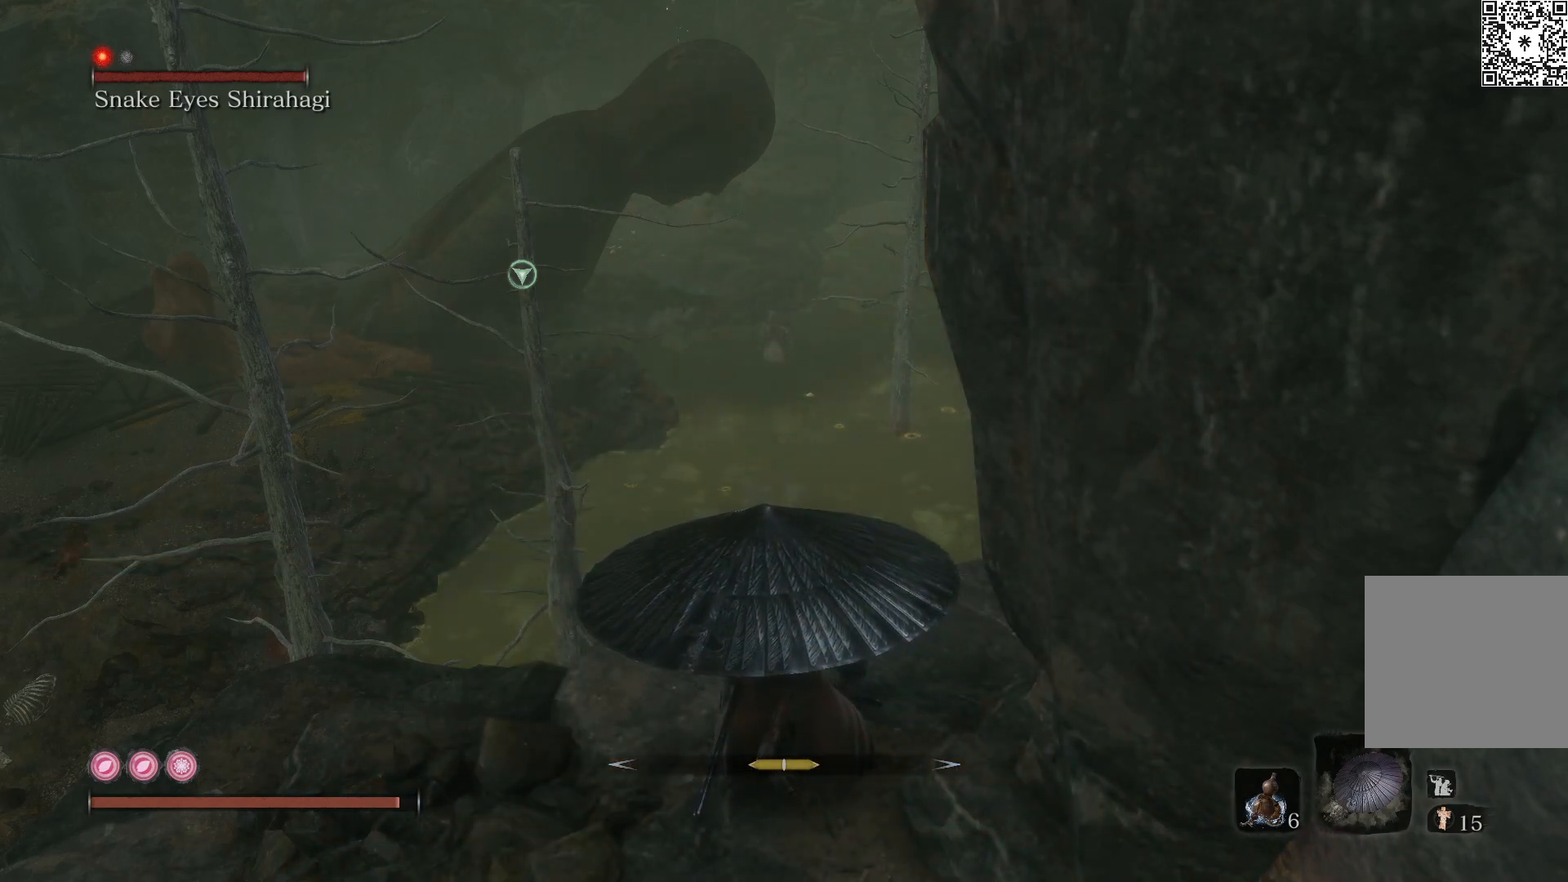
{"buttons": ["R2"], "left_stick": "center", "right_stick": "center", "events": []}
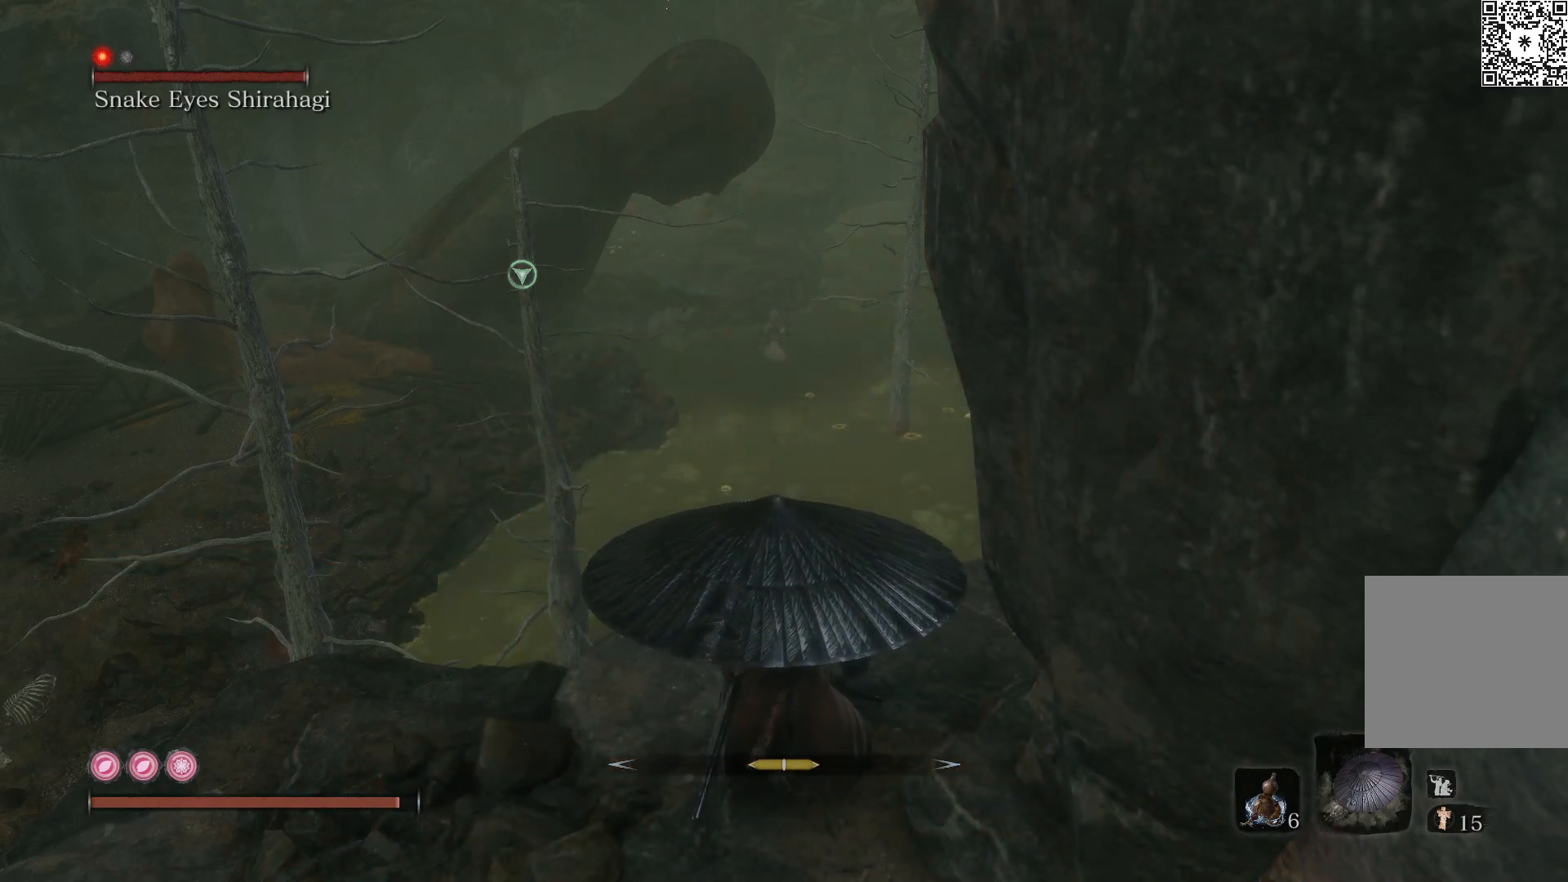
{"buttons": ["R2"], "left_stick": "center", "right_stick": "center", "events": []}
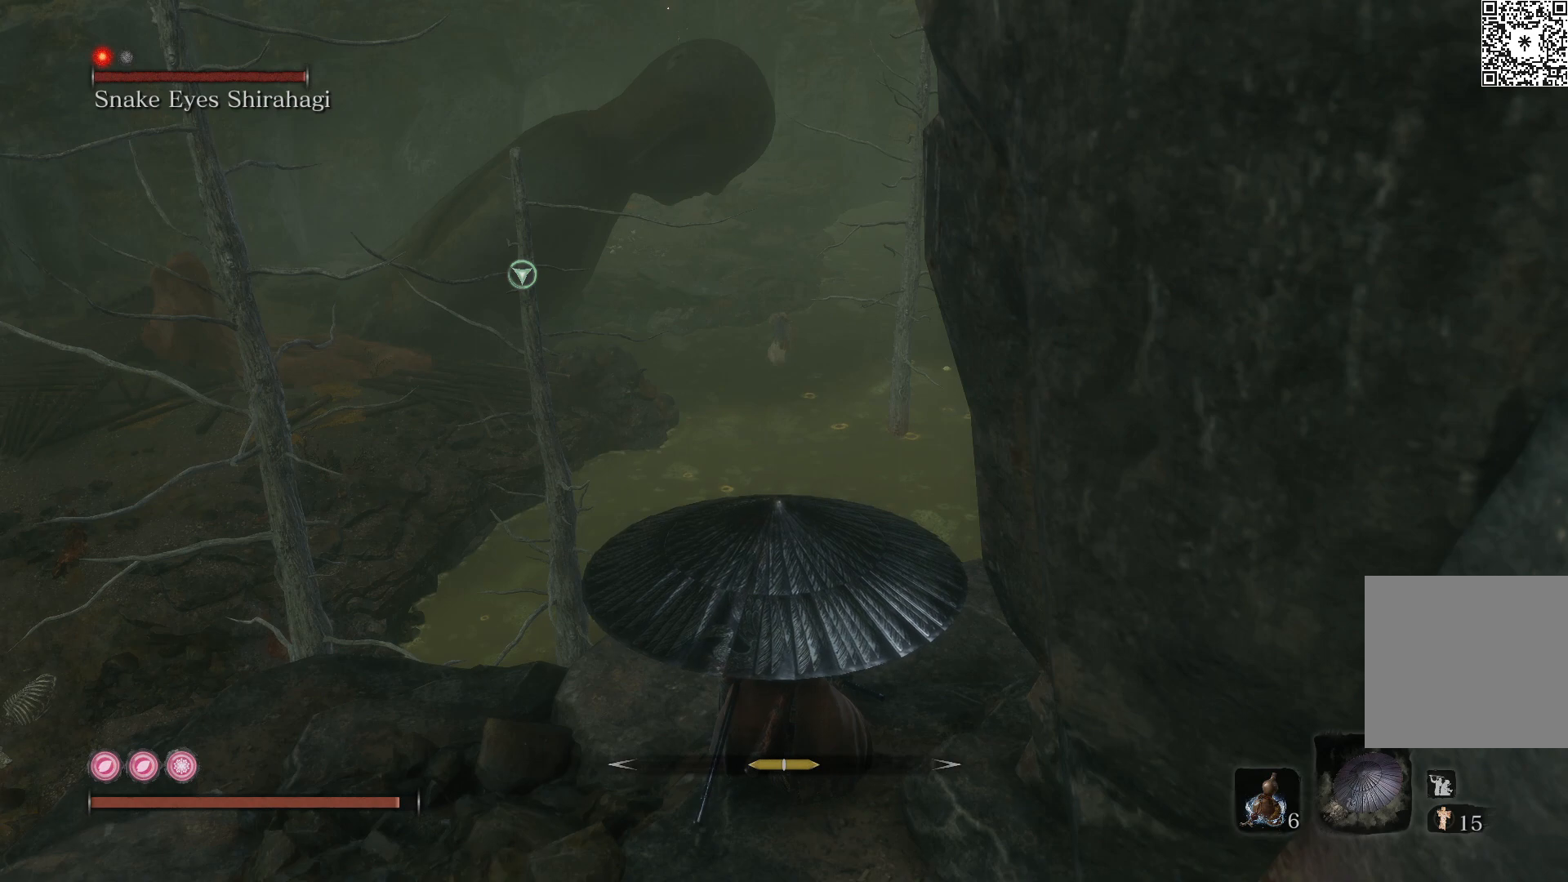
{"buttons": ["R2"], "left_stick": "center", "right_stick": "center", "events": []}
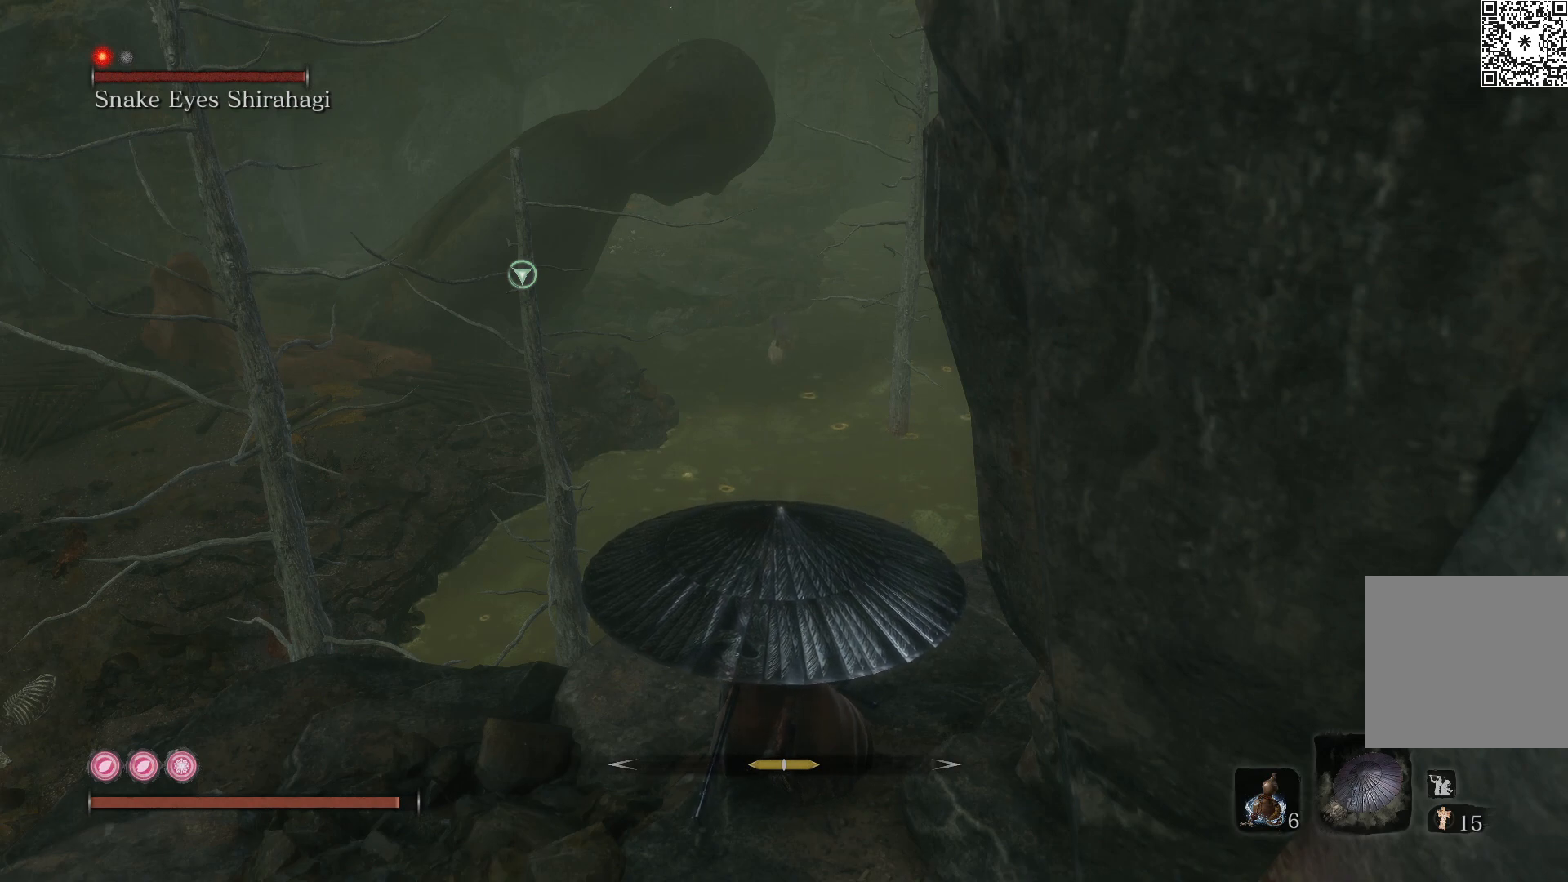
{"buttons": ["R2"], "left_stick": "center", "right_stick": "center", "events": []}
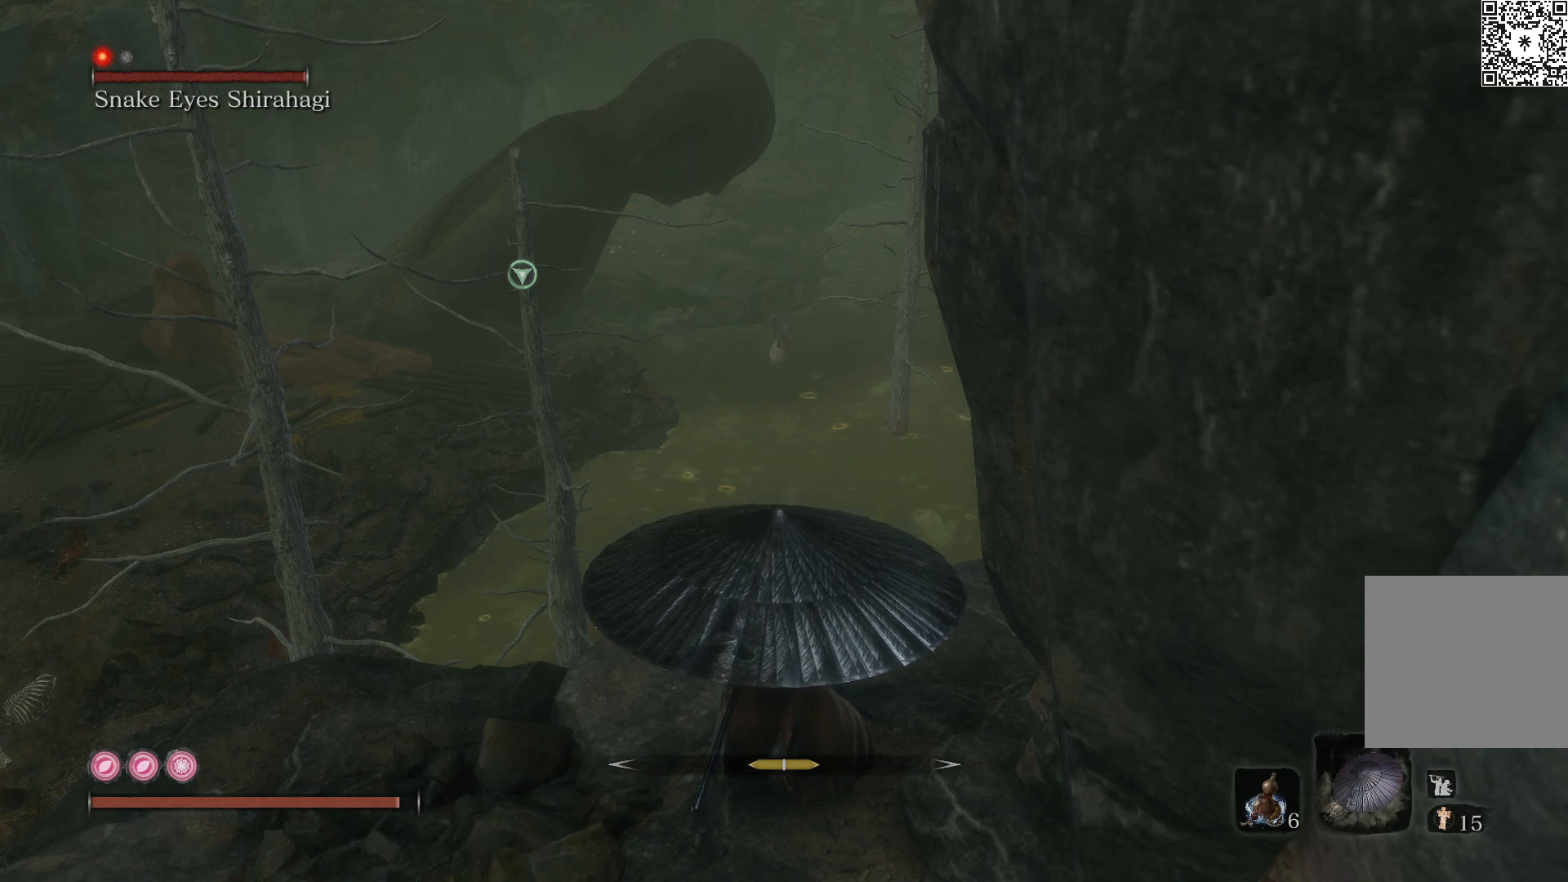
{"buttons": ["R2"], "left_stick": "center", "right_stick": "center", "events": []}
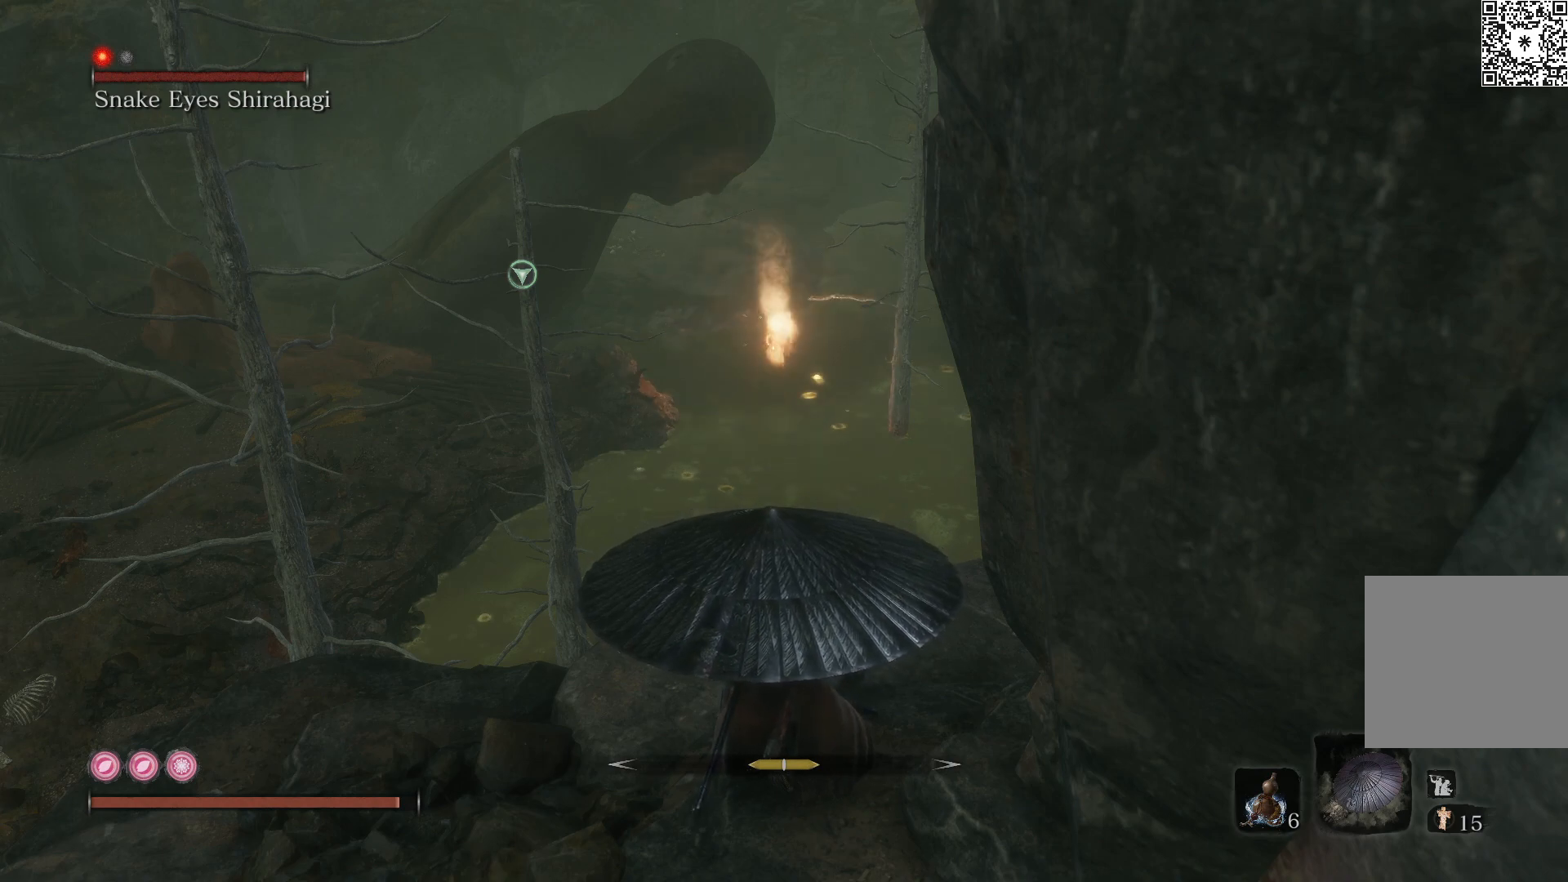
{"buttons": ["R2"], "left_stick": "center", "right_stick": "center", "events": []}
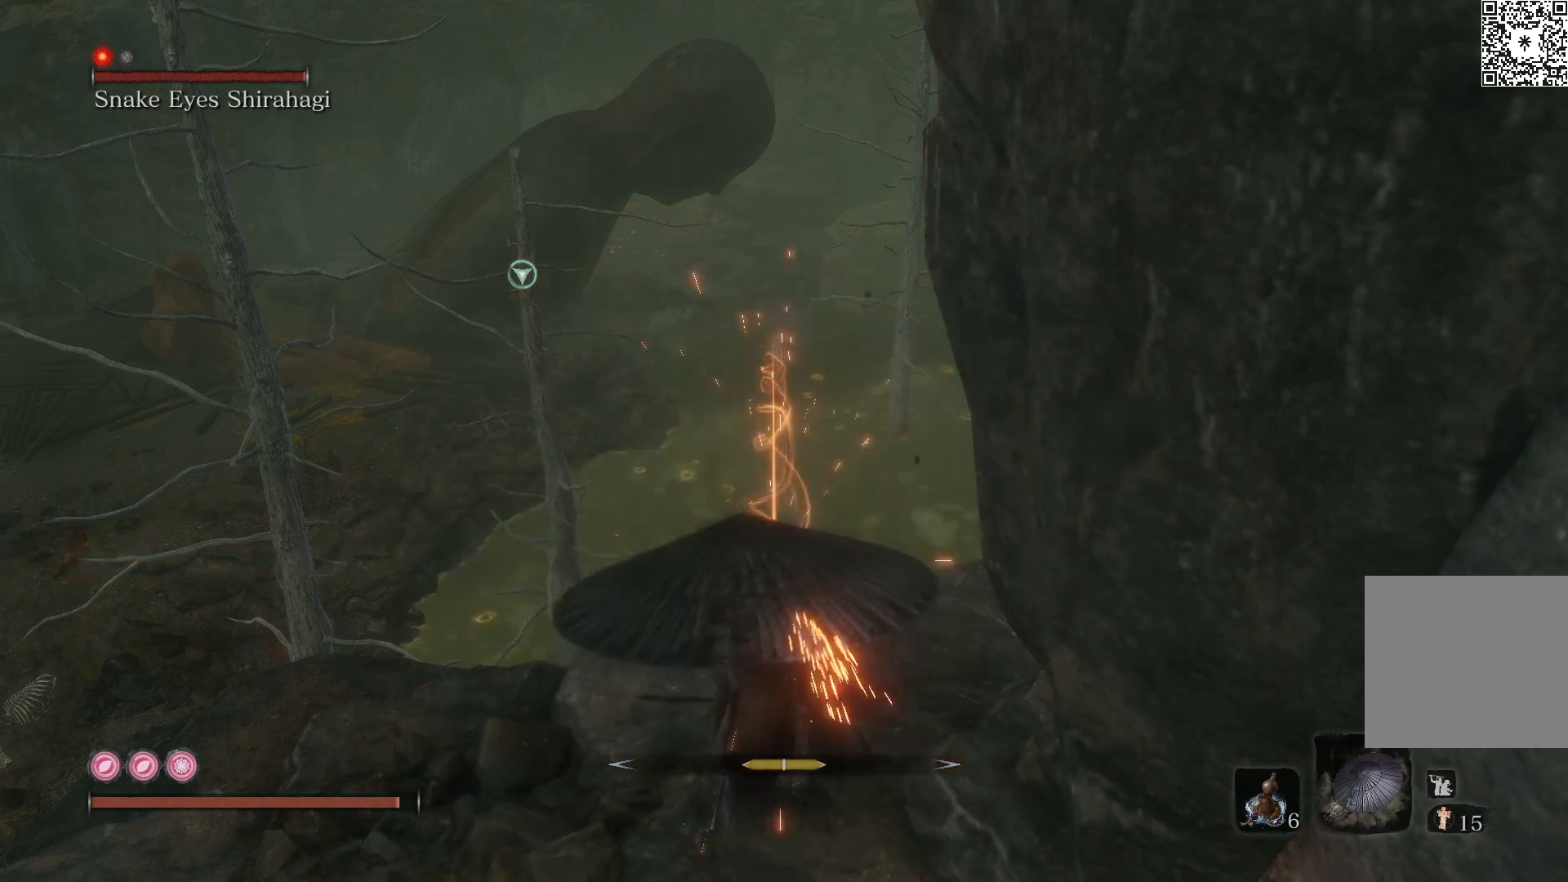
{"buttons": ["R2"], "left_stick": "center", "right_stick": "center", "events": []}
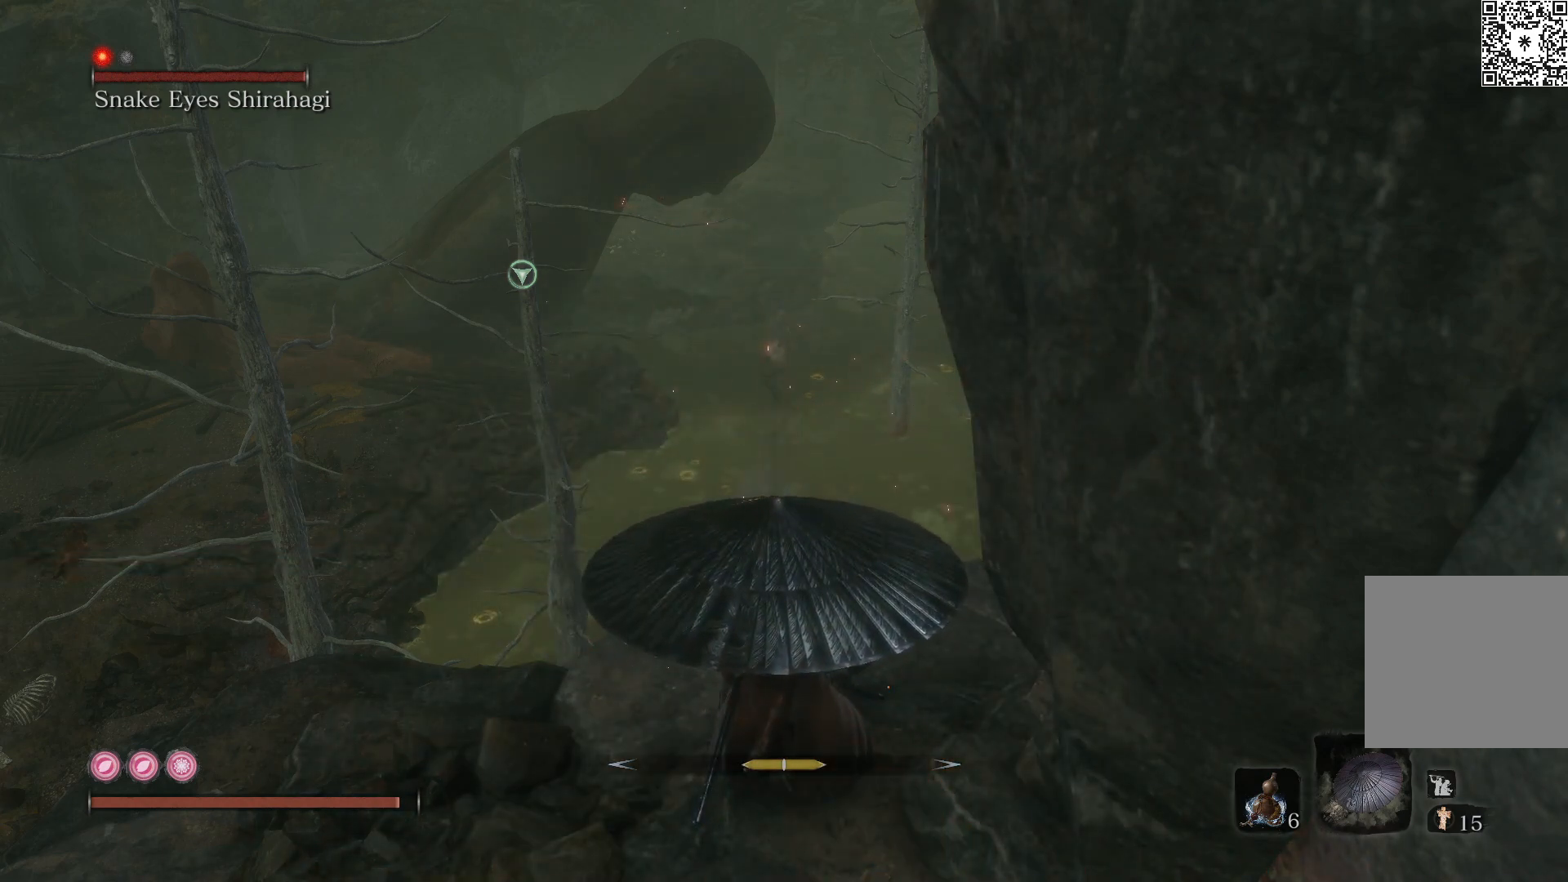
{"buttons": ["R2"], "left_stick": "center", "right_stick": "center", "events": []}
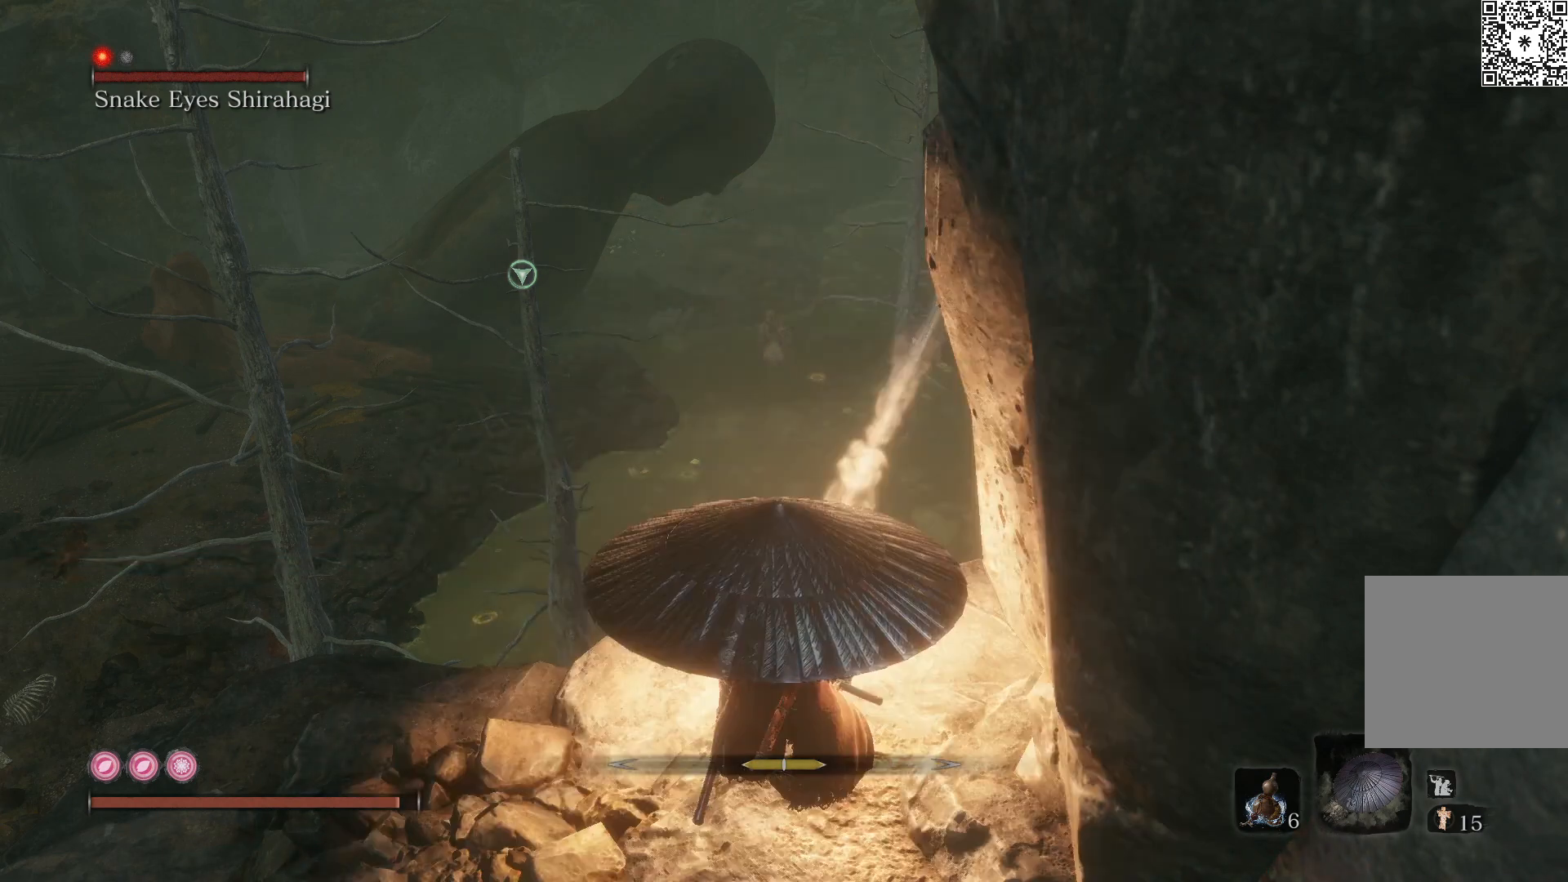
{"buttons": ["R2"], "left_stick": "center", "right_stick": "center", "events": []}
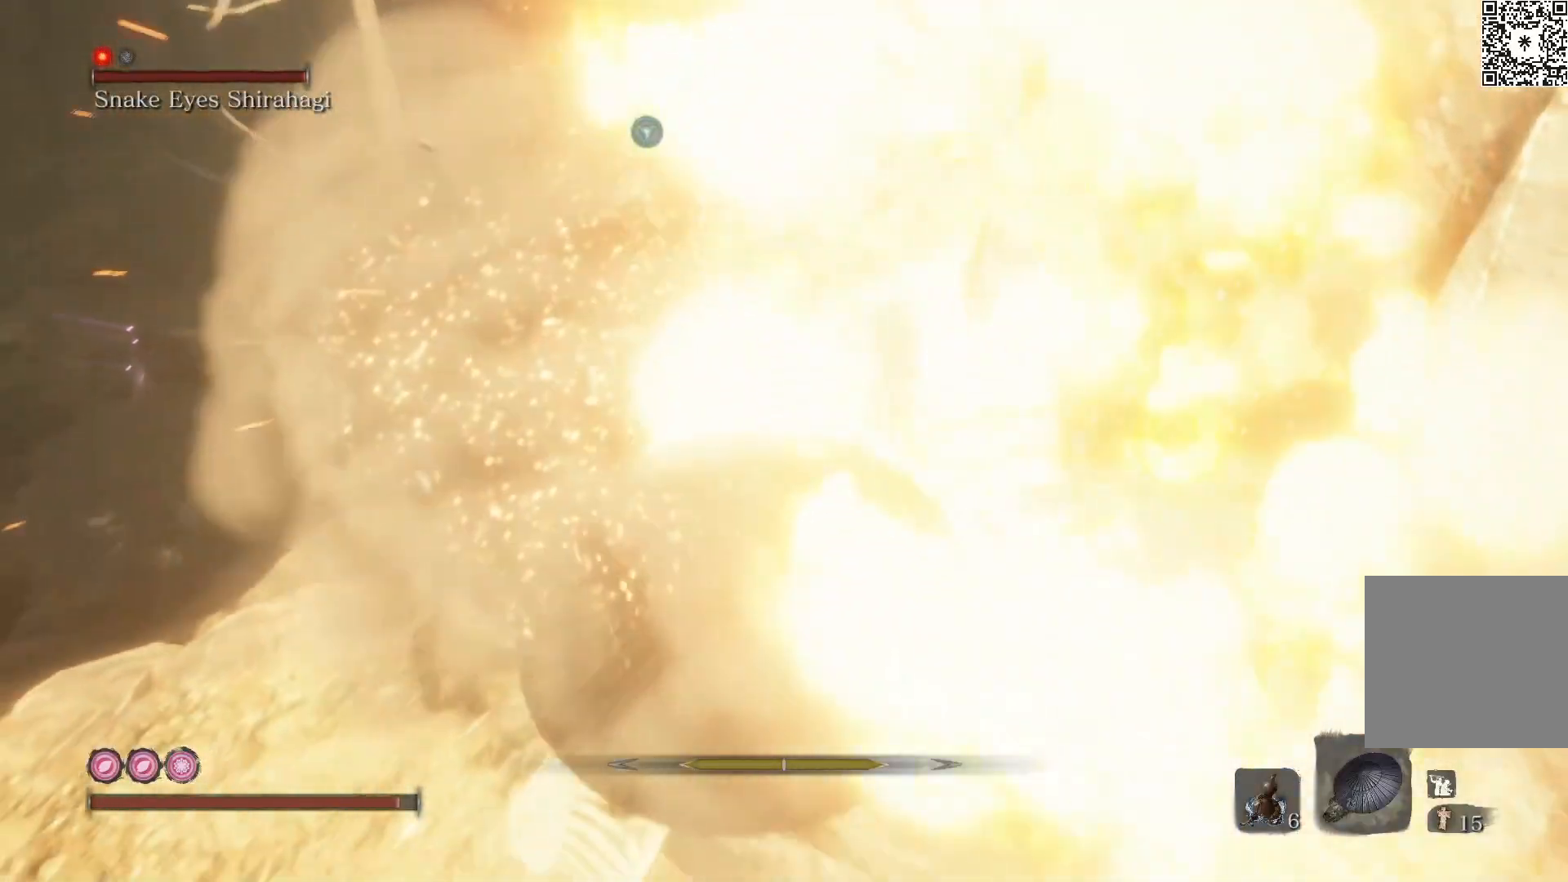
{"buttons": ["R2"], "left_stick": "center", "right_stick": "center", "events": []}
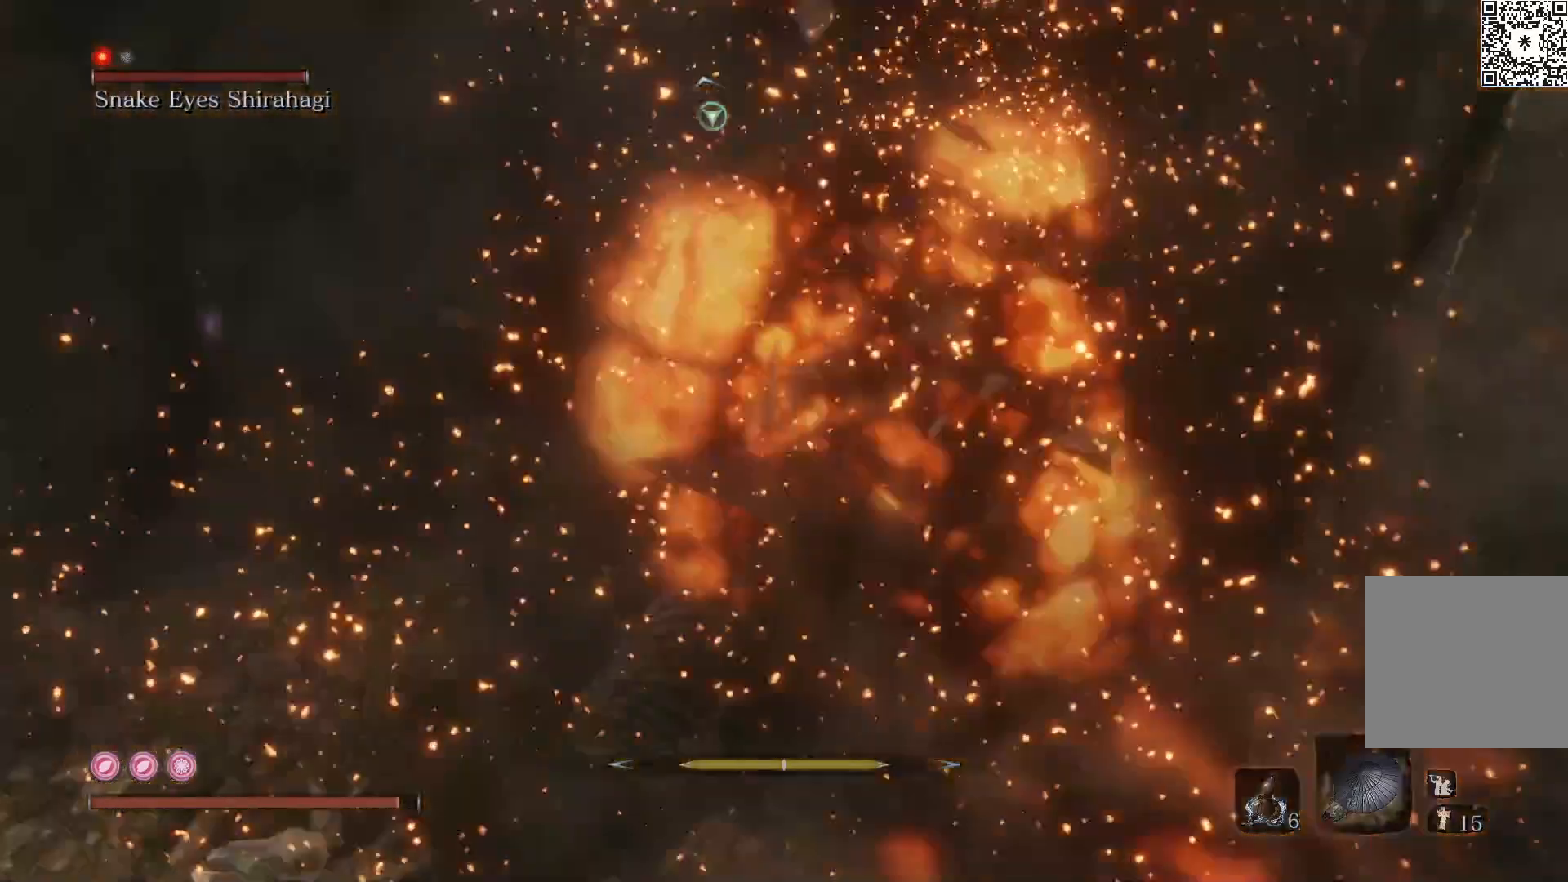
{"buttons": ["R2"], "left_stick": "center", "right_stick": "center", "events": []}
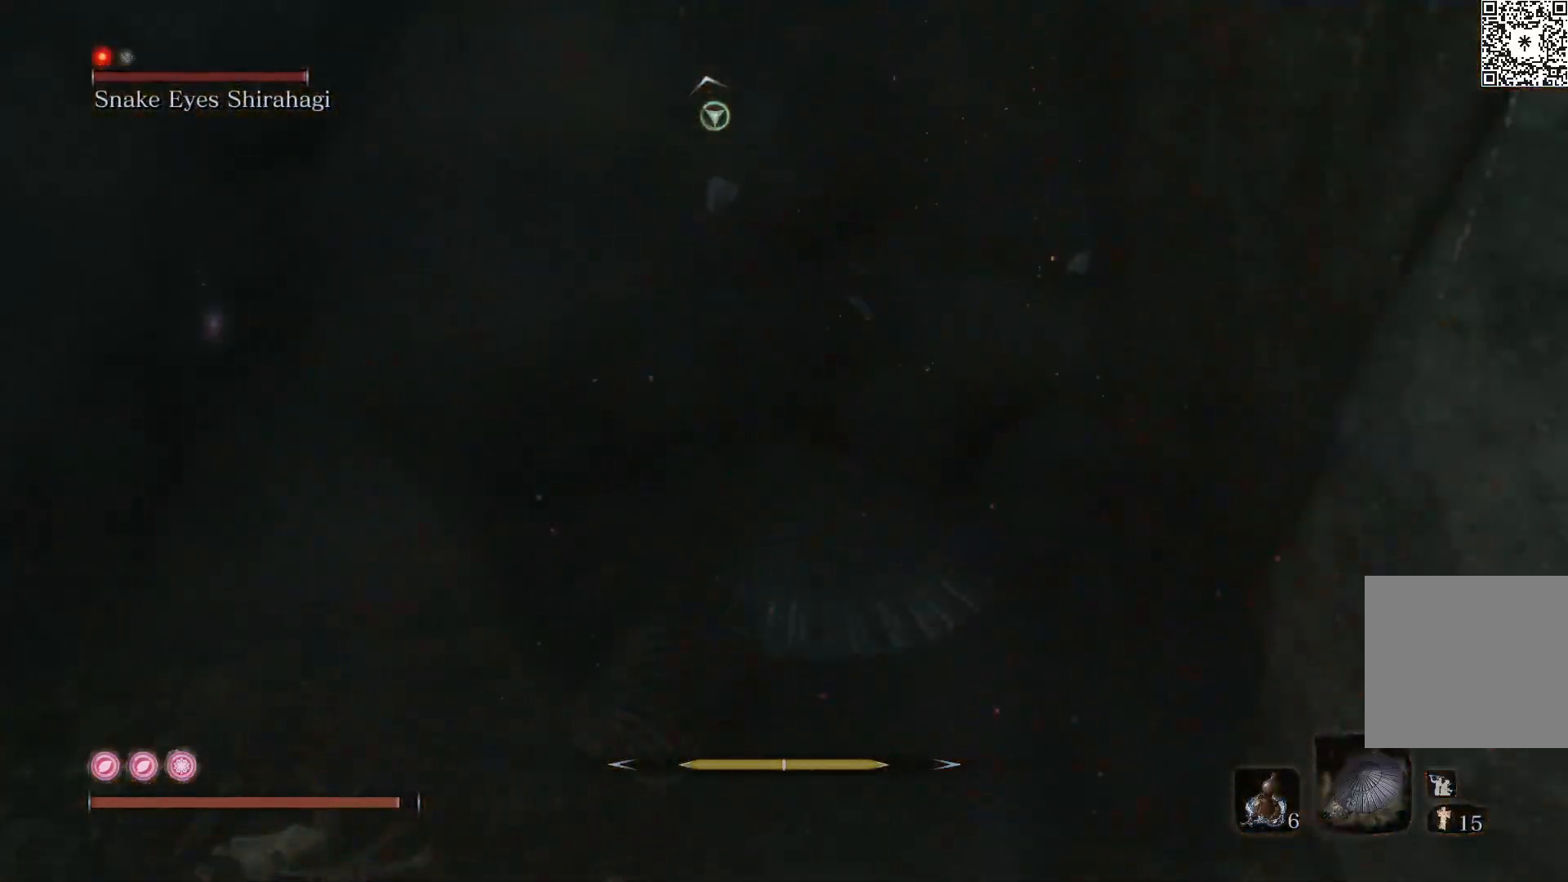
{"buttons": ["R2"], "left_stick": "center", "right_stick": "center", "events": []}
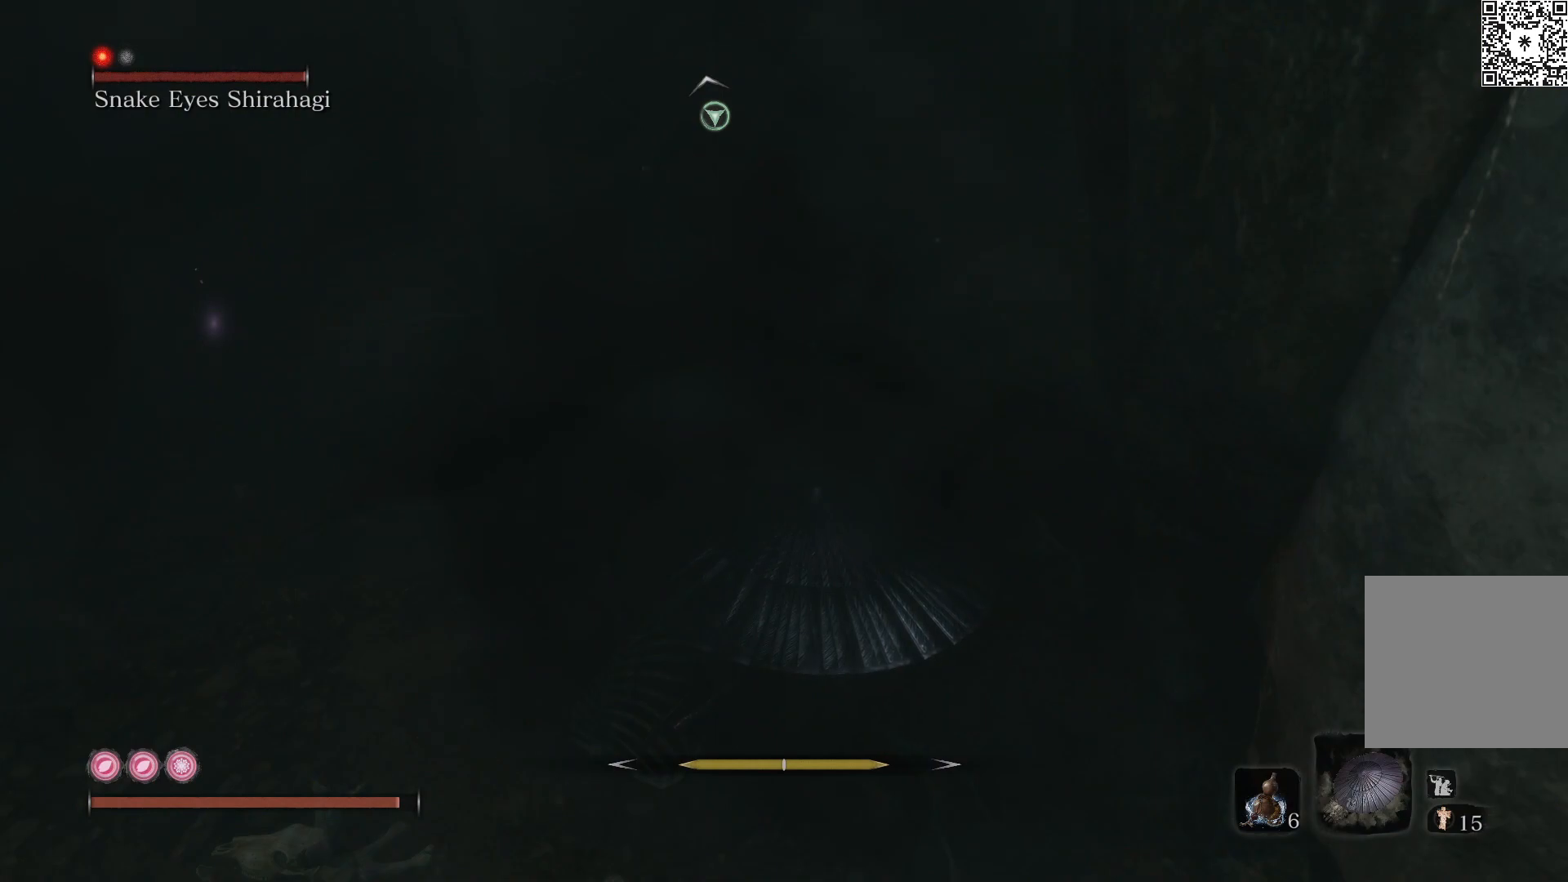
{"buttons": ["R2"], "left_stick": "center", "right_stick": "center", "events": []}
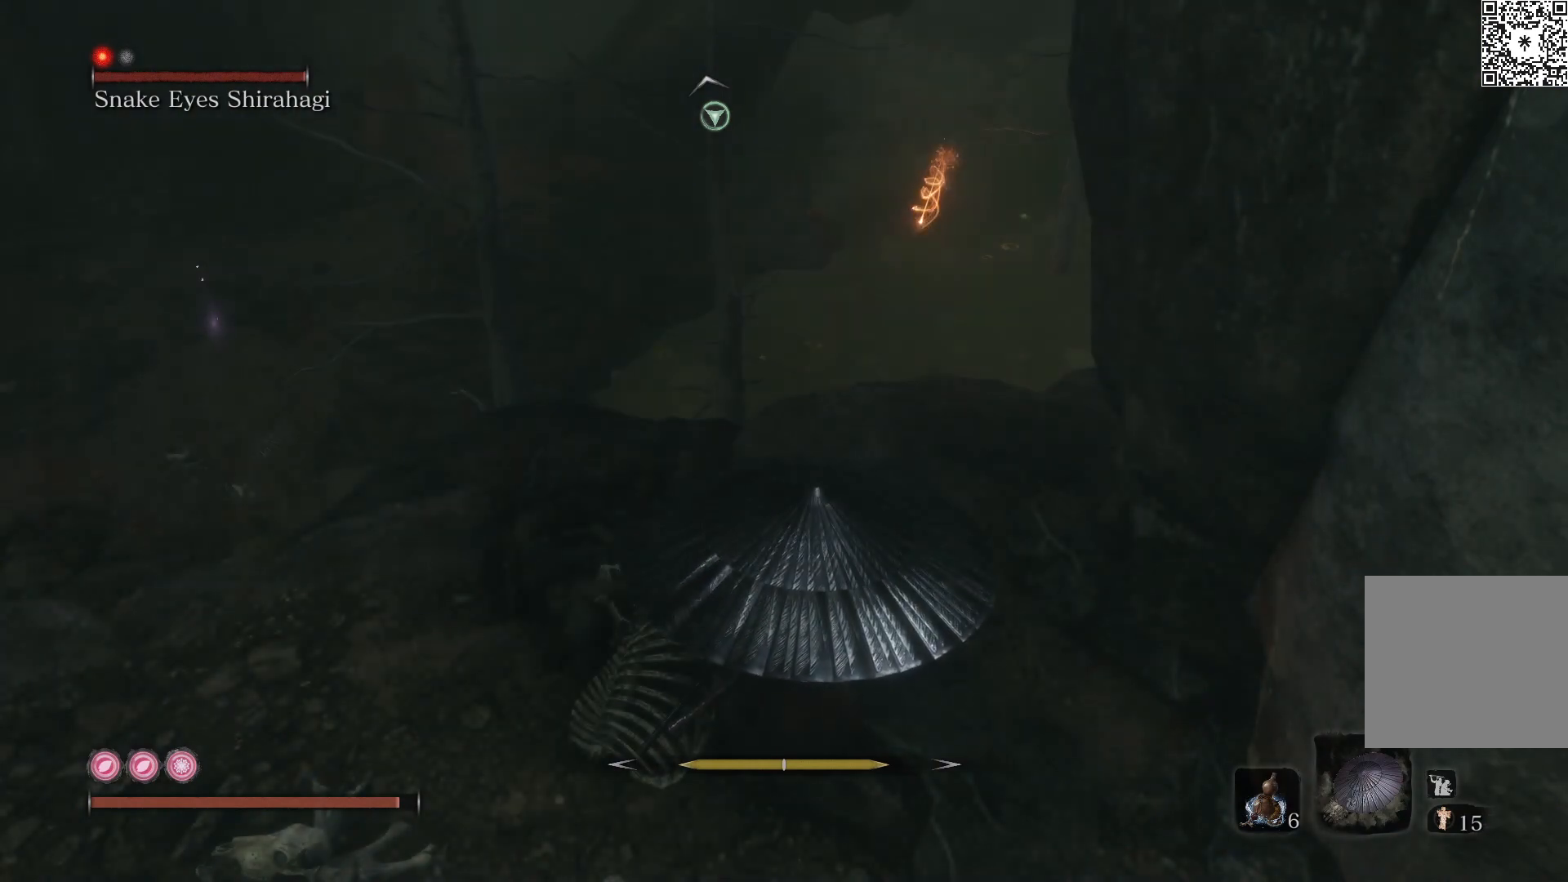
{"buttons": ["R2"], "left_stick": "center", "right_stick": "center", "events": []}
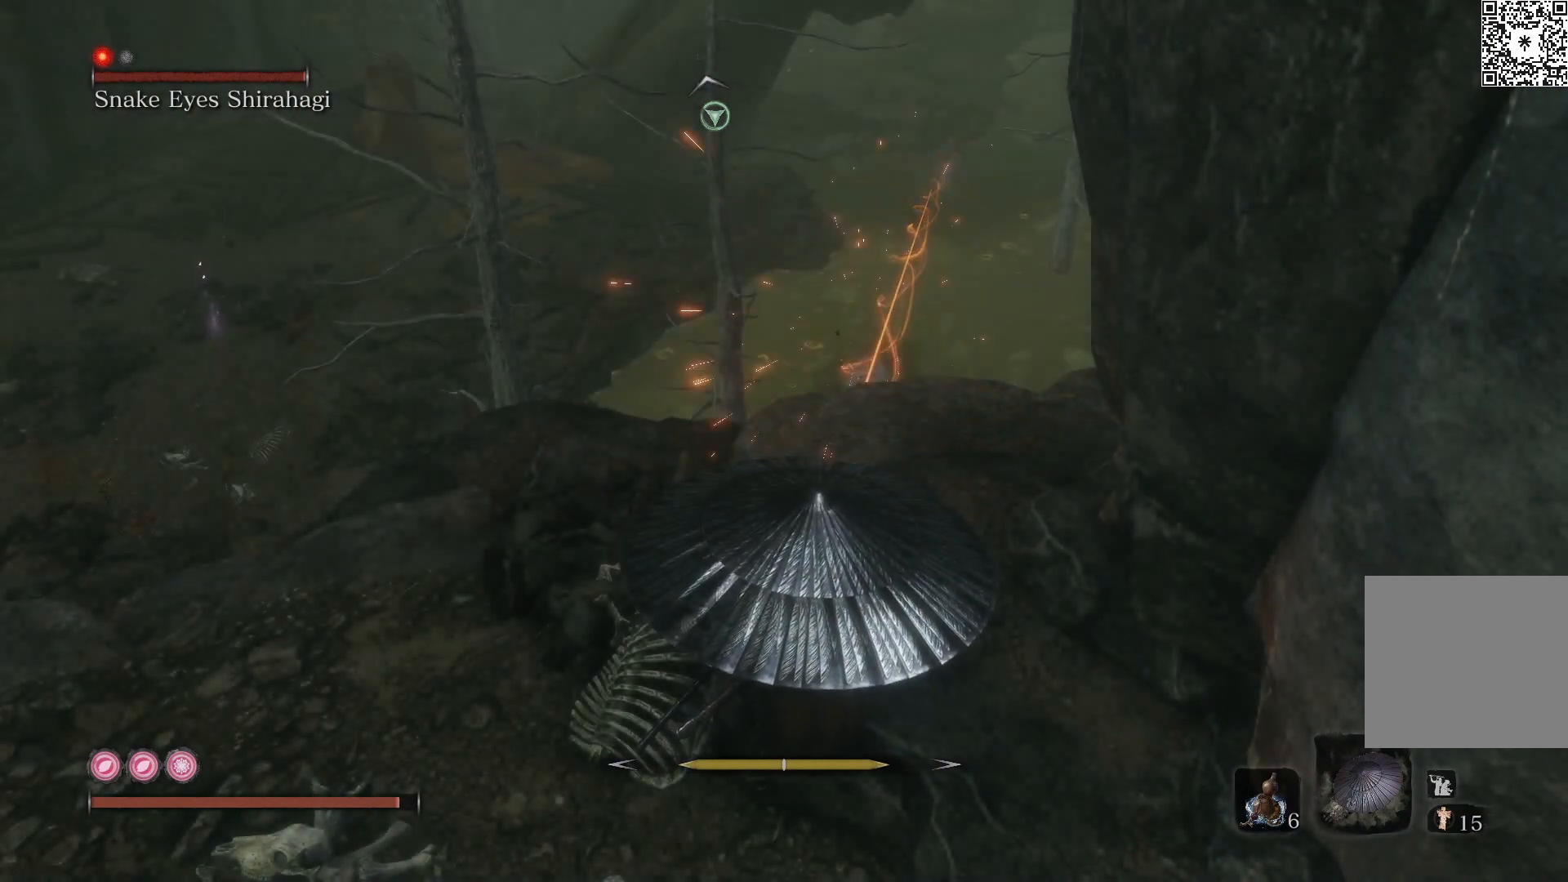
{"buttons": ["R2"], "left_stick": "center", "right_stick": "center", "events": [[217, "left_stick", "up"], [433, "left_stick", "center"]]}
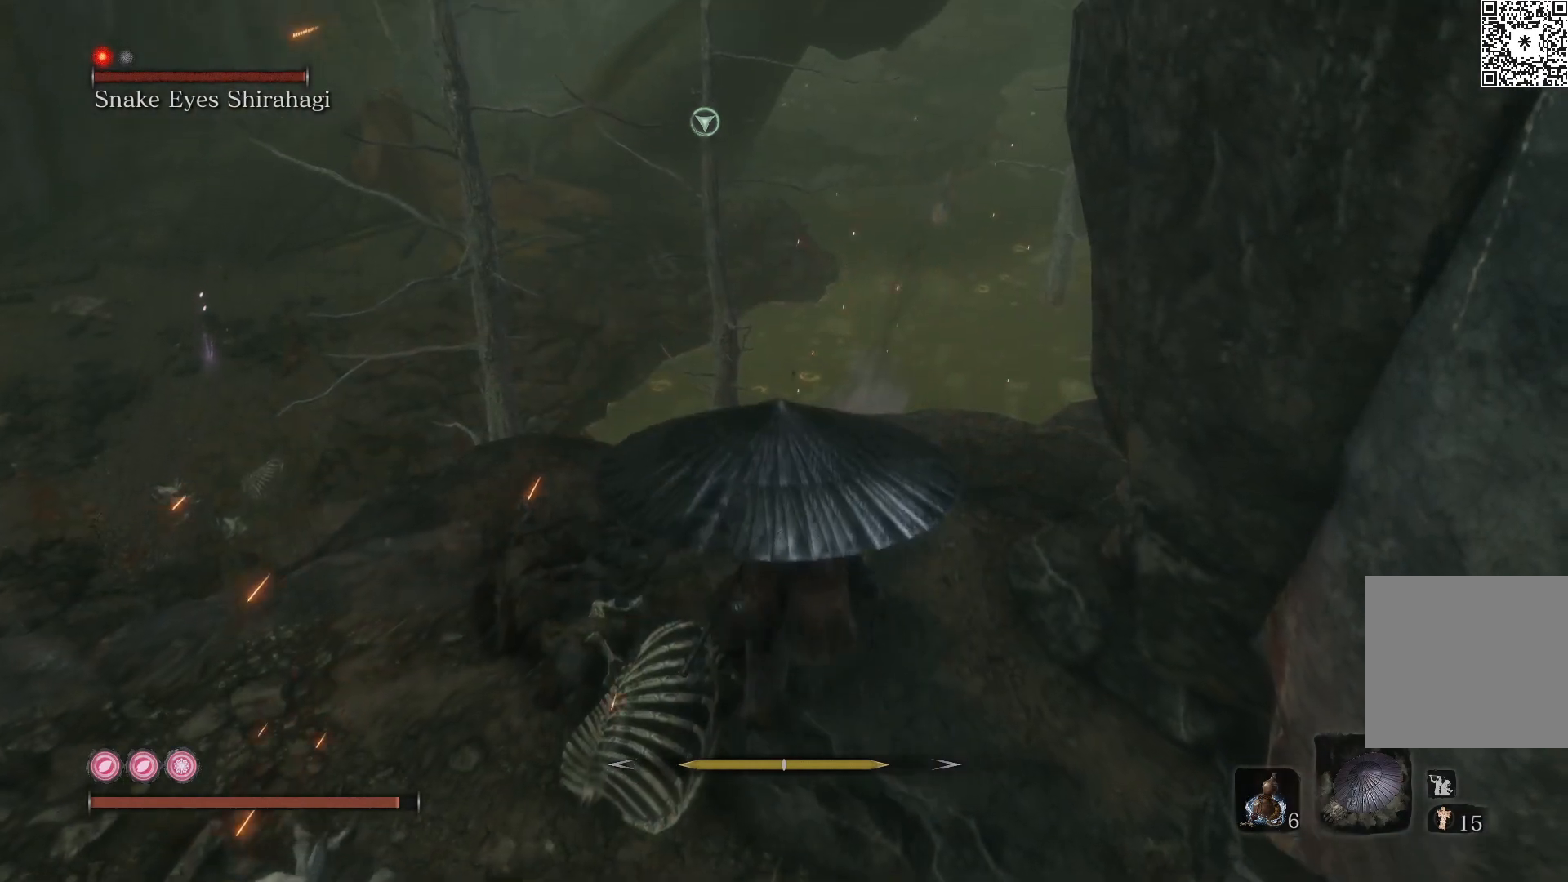
{"buttons": ["R2"], "left_stick": "center", "right_stick": "center", "events": []}
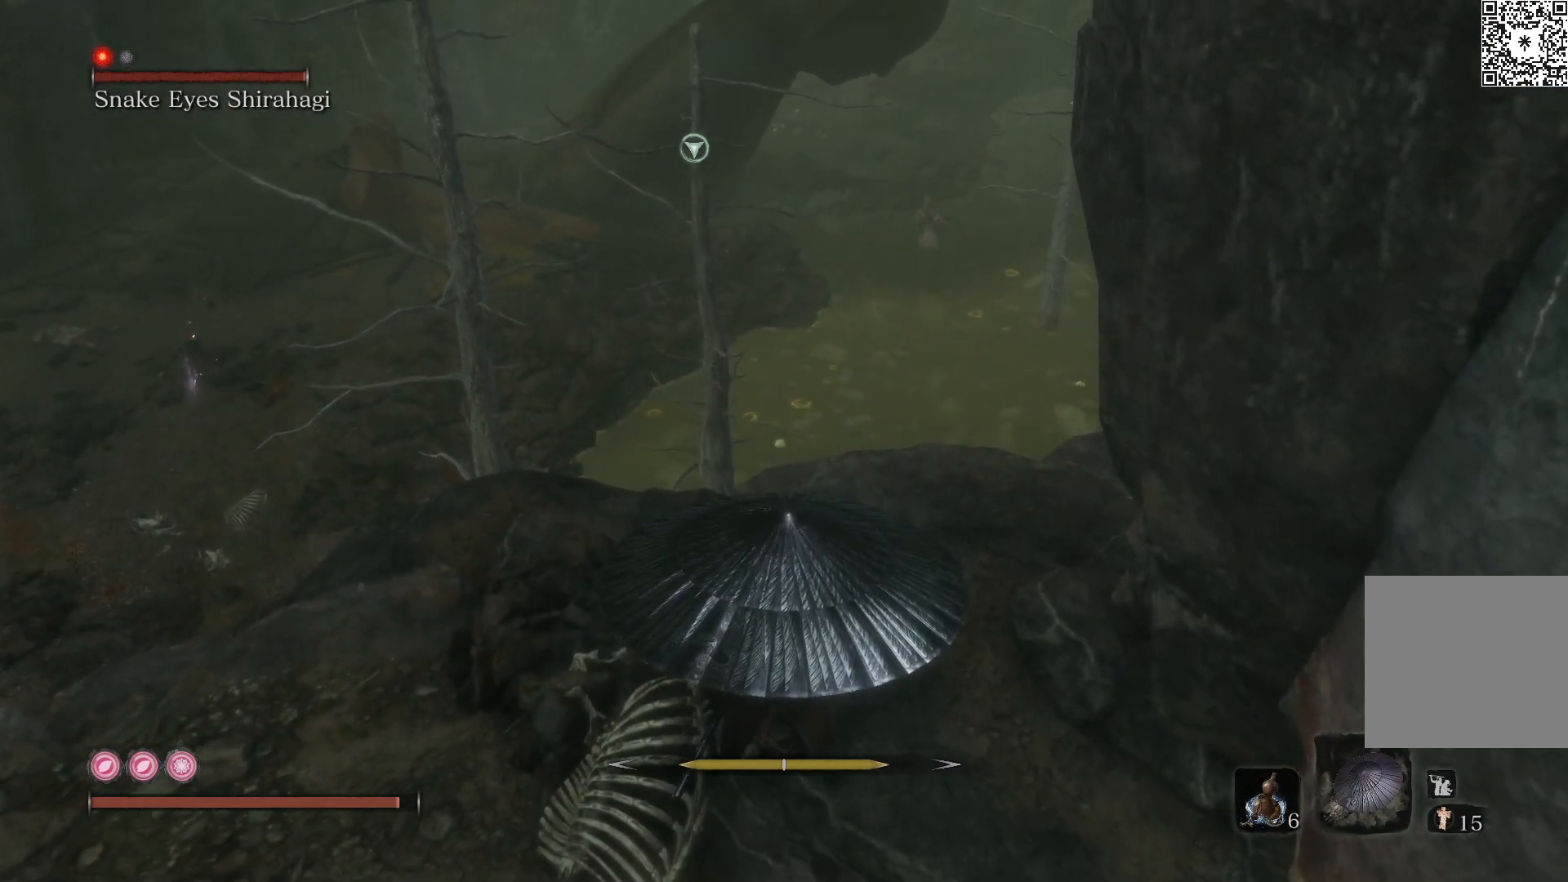
{"buttons": ["R2"], "left_stick": "center", "right_stick": "center", "events": [[200, "right_stick", "up-right"], [450, "right_stick", "center"]]}
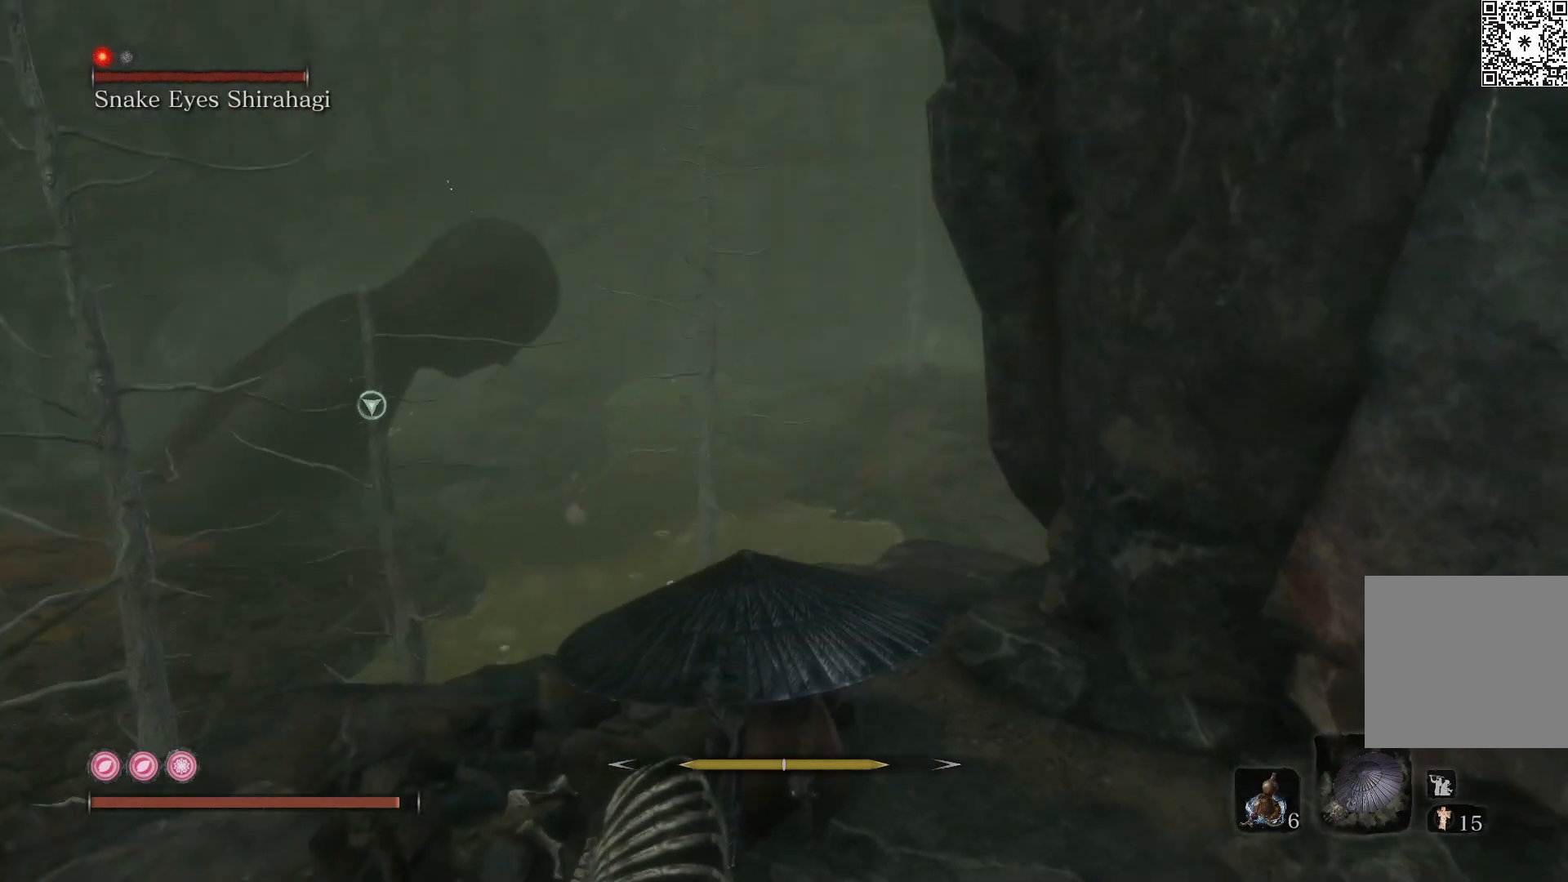
{"buttons": ["R2"], "left_stick": "down", "right_stick": "center", "events": [[333, "right_stick", "right"], [367, "left_stick", "down"], [483, "right_stick", "center"]]}
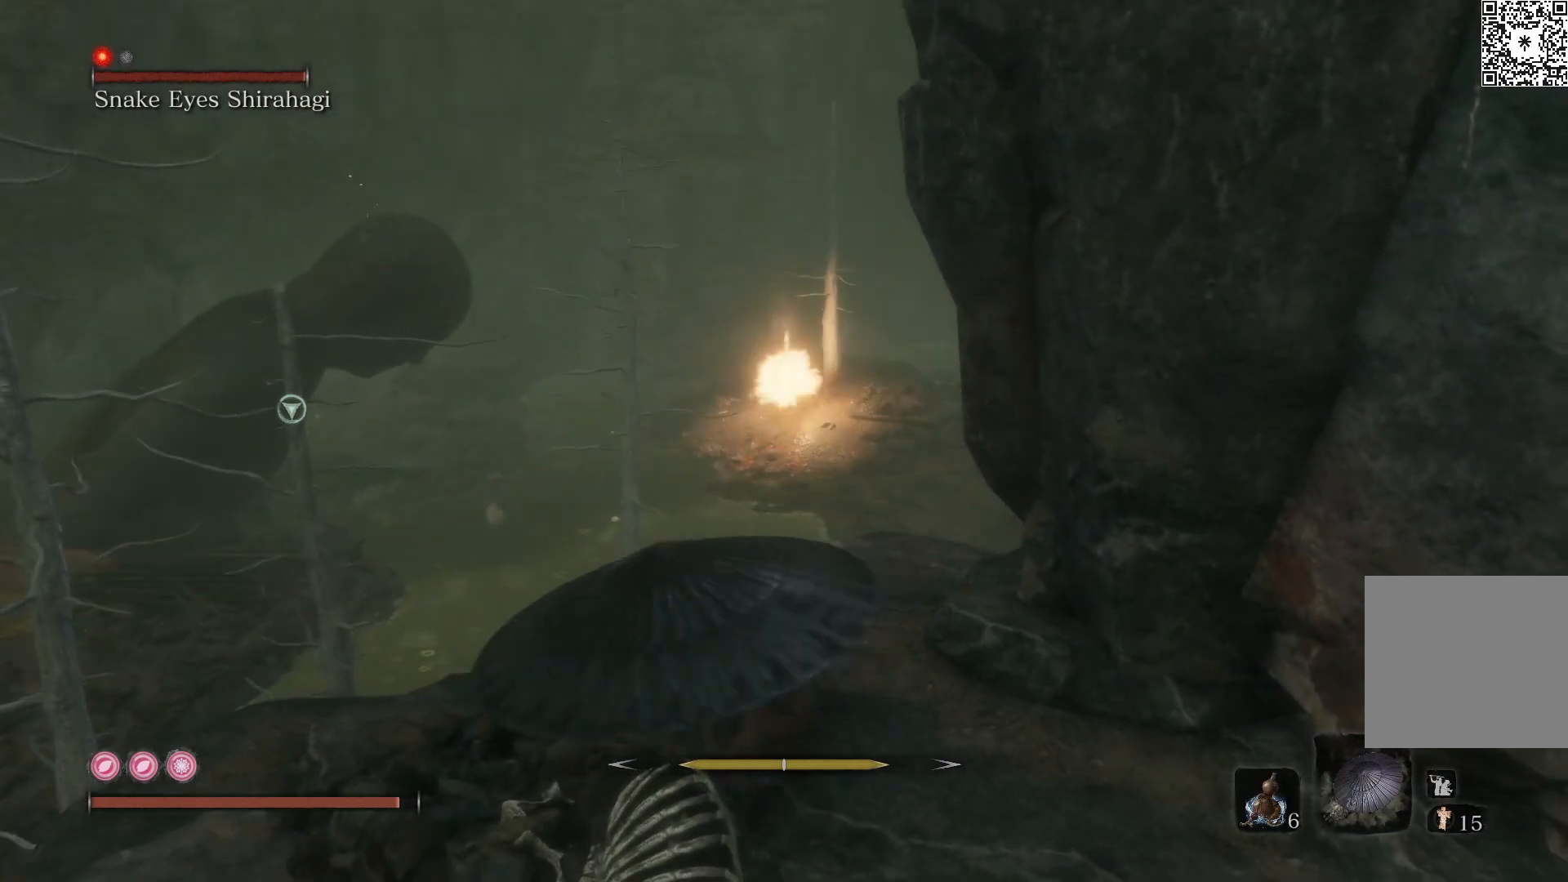
{"buttons": ["R2"], "left_stick": "down-left", "right_stick": "center", "events": [[117, "left_stick", "down-left"]]}
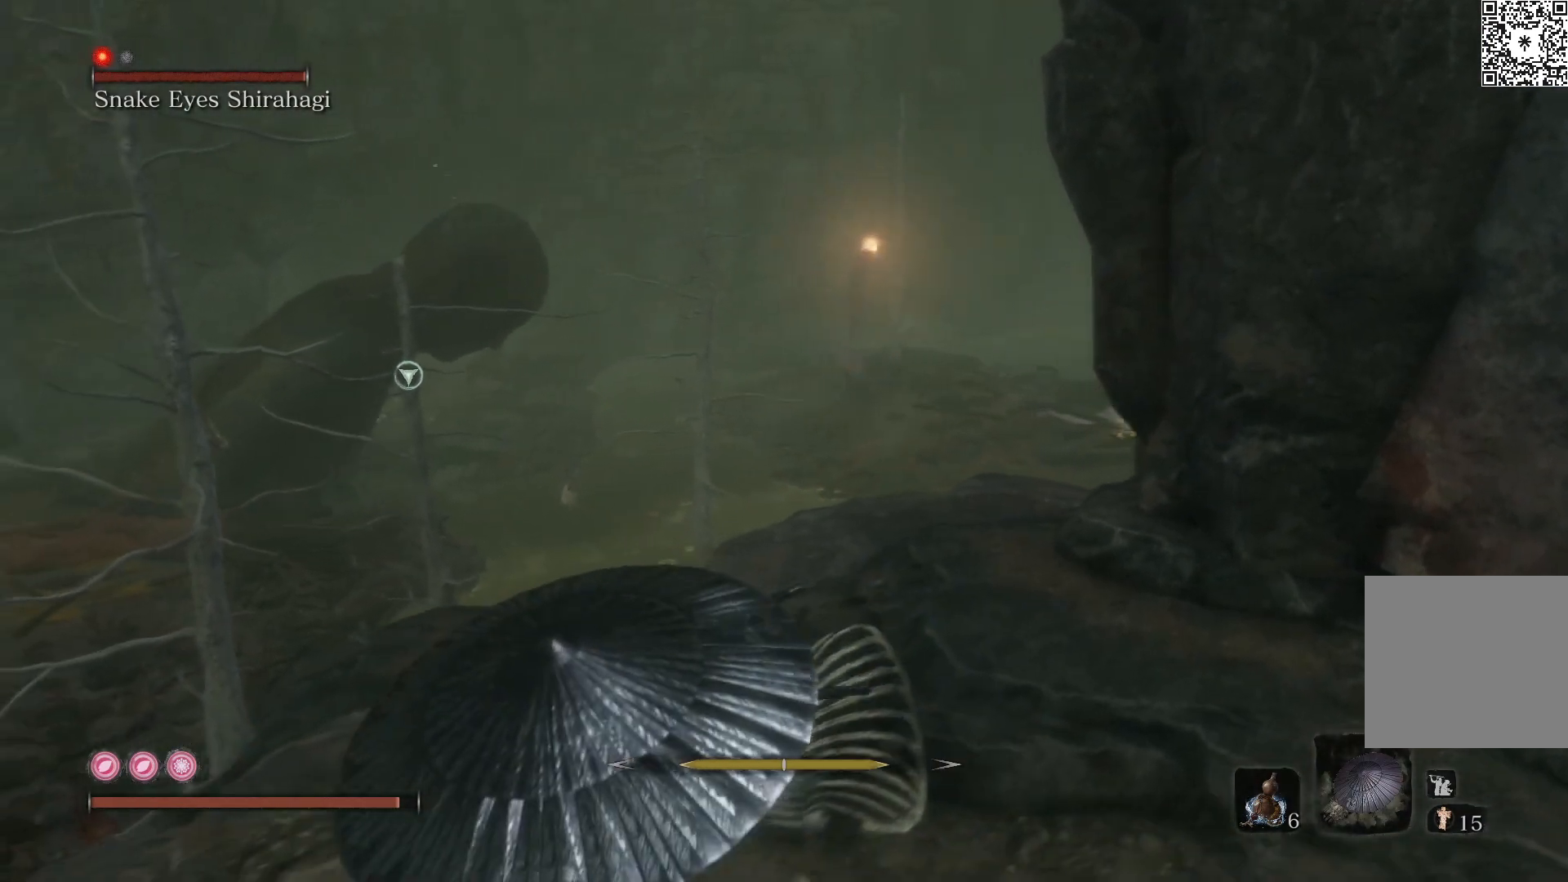
{"buttons": ["R2"], "left_stick": "up-left", "right_stick": "center", "events": [[383, "left_stick", "up-left"]]}
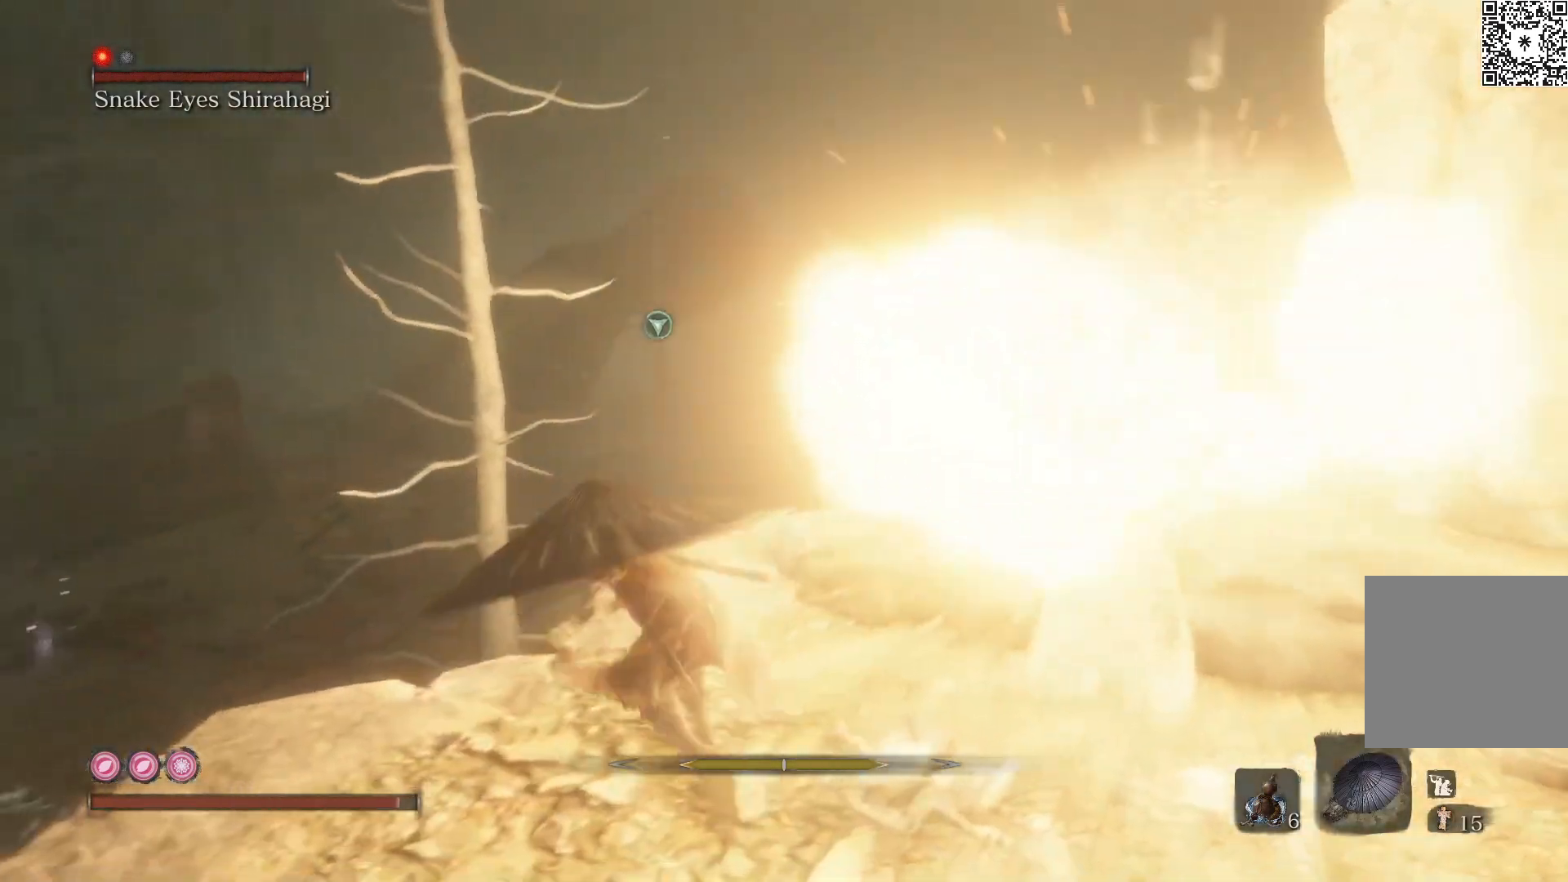
{"buttons": ["R2"], "left_stick": "up", "right_stick": "down-right", "events": [[17, "left_stick", "center"], [317, "right_stick", "down-right"], [400, "left_stick", "up"]]}
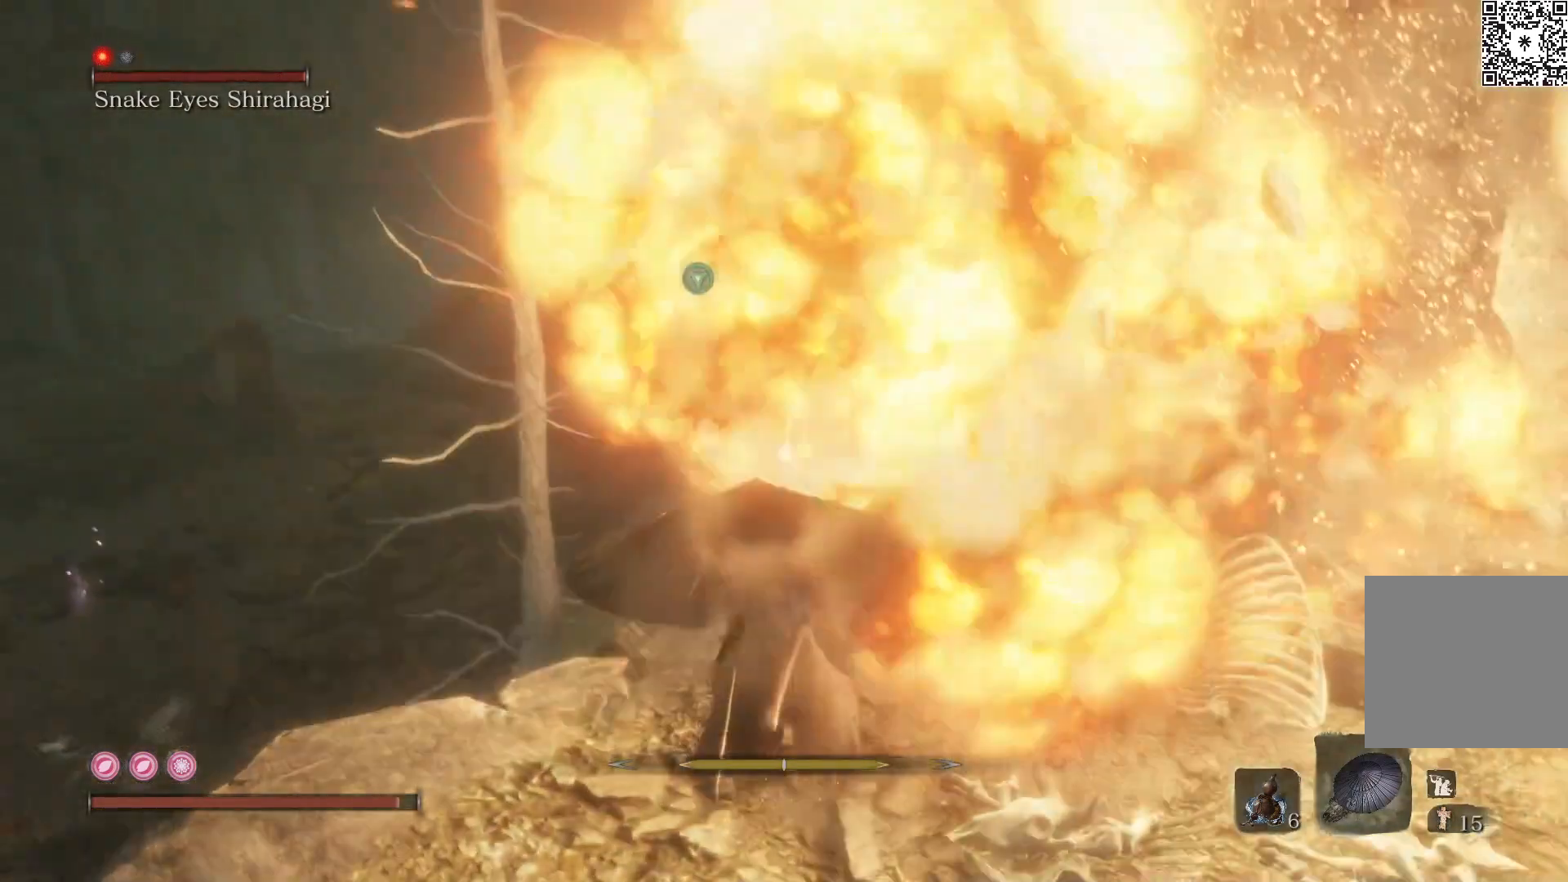
{"buttons": ["R2"], "left_stick": "center", "right_stick": "center", "events": [[50, "left_stick", "center"], [267, "right_stick", "center"]]}
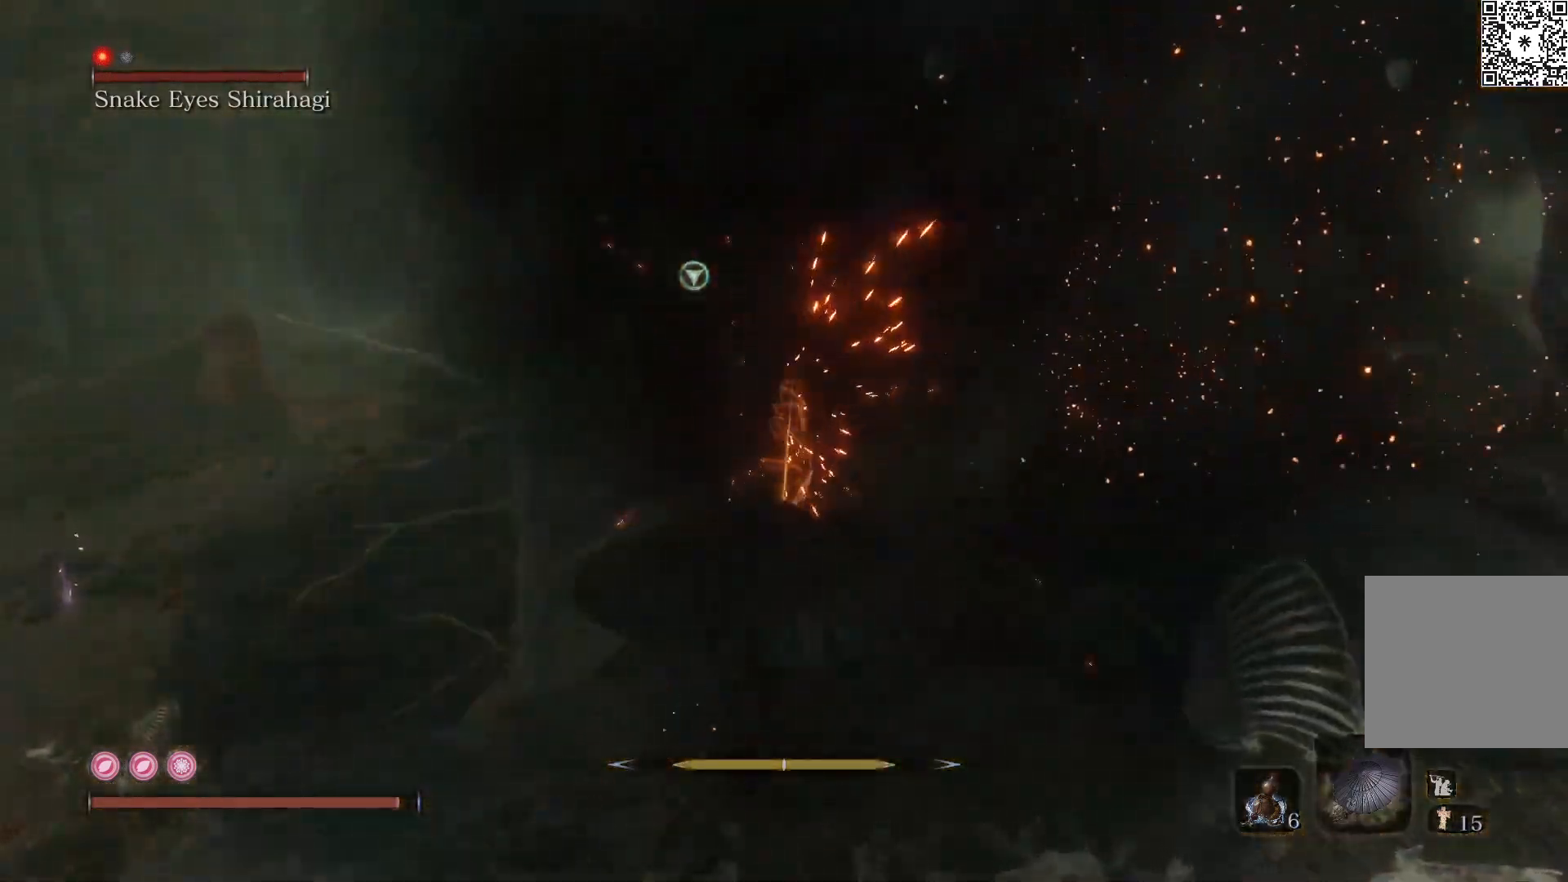
{"buttons": ["R2"], "left_stick": "center", "right_stick": "right", "events": [[417, "right_stick", "right"]]}
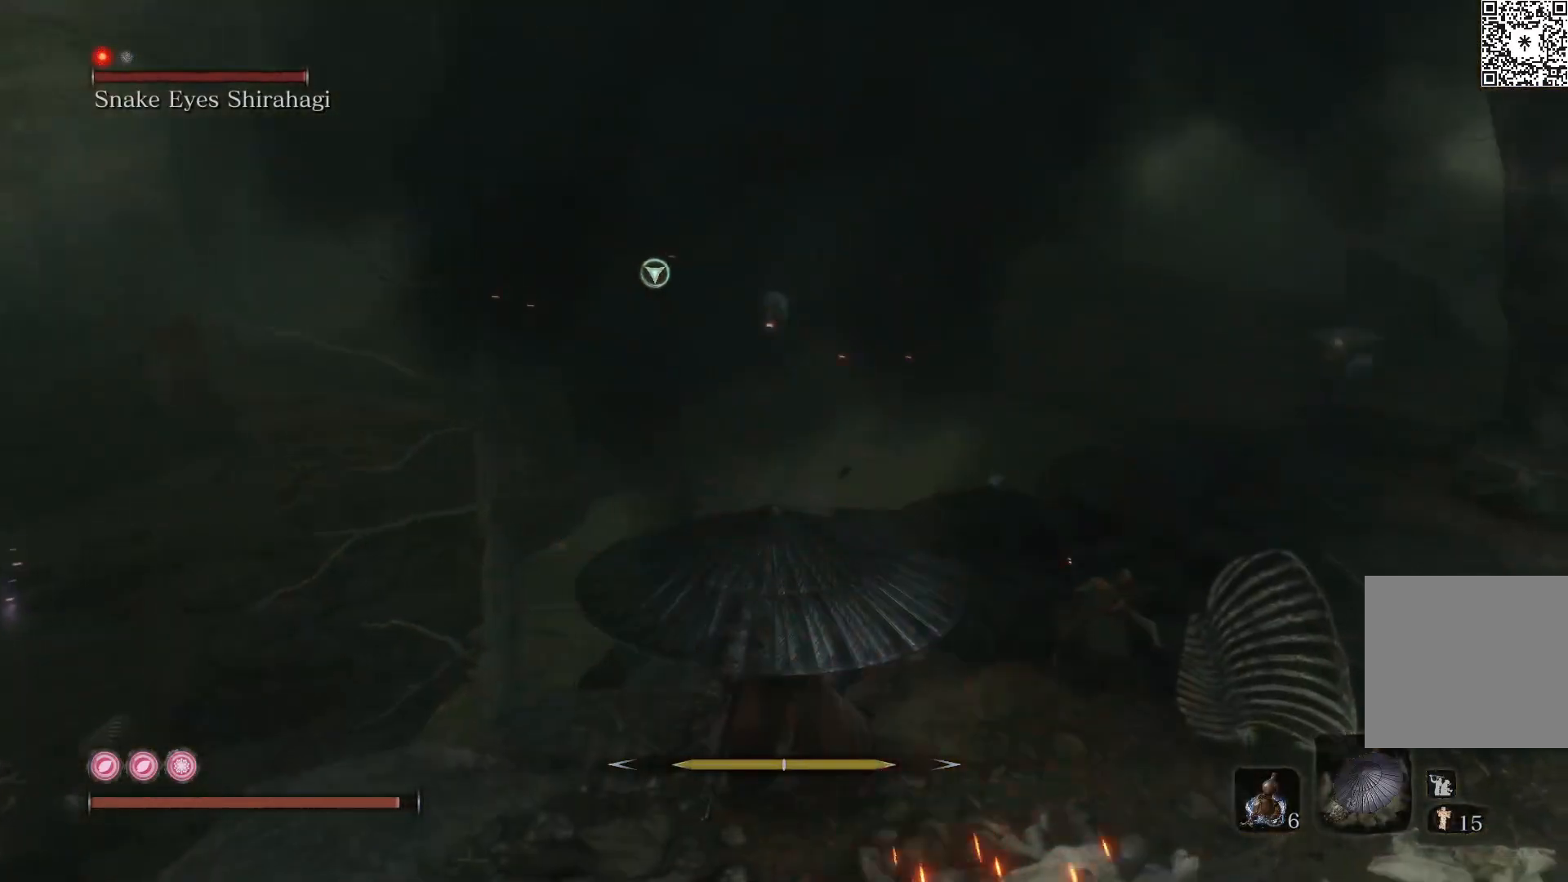
{"buttons": ["R2"], "left_stick": "center", "right_stick": "center", "events": [[50, "right_stick", "center"]]}
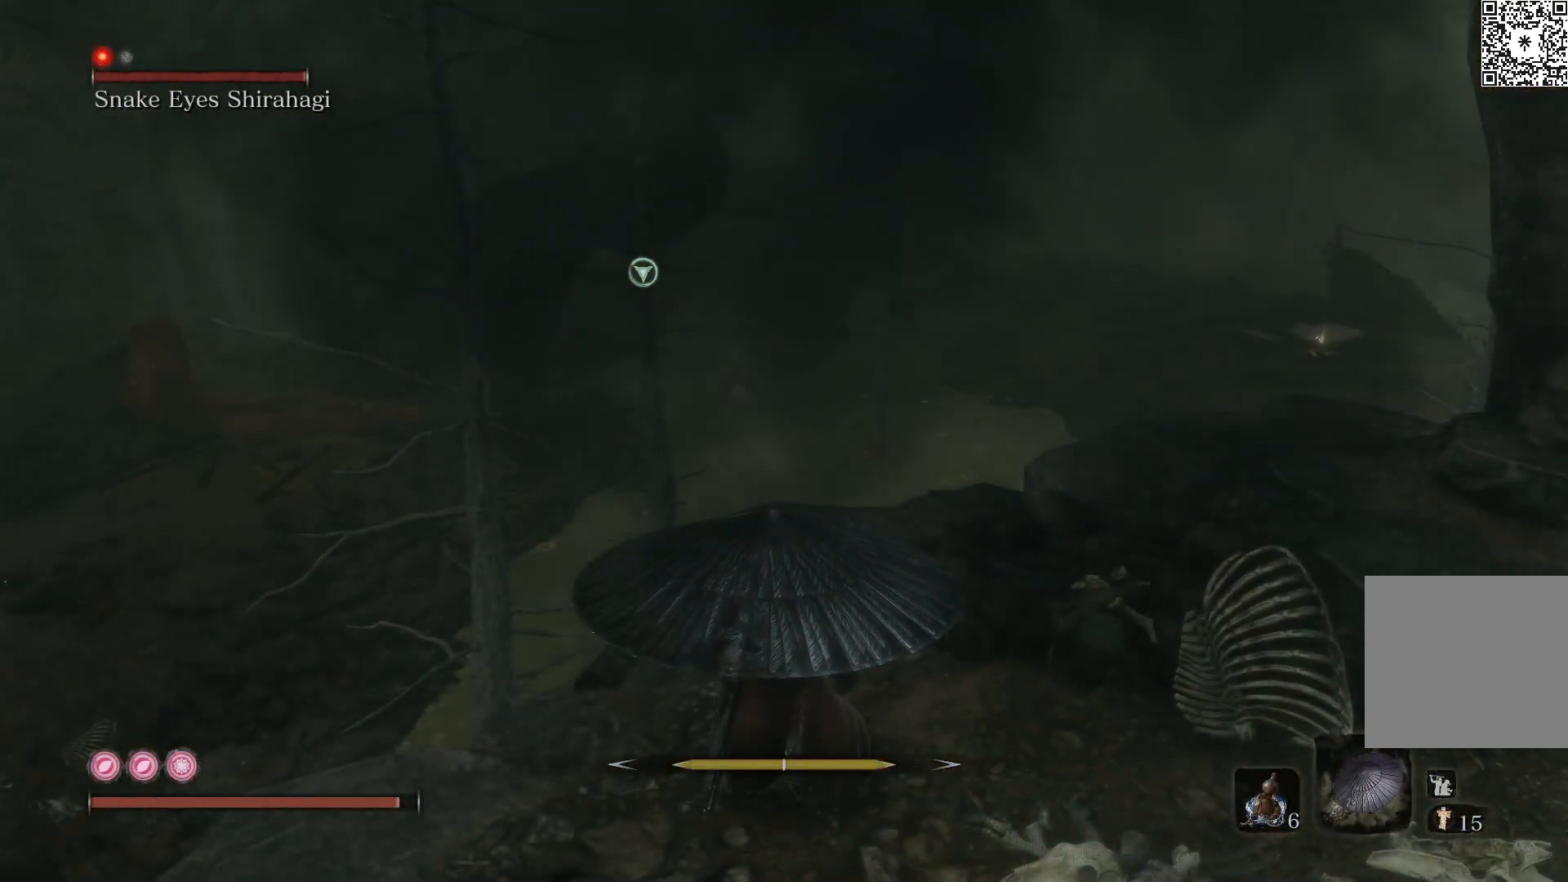
{"buttons": ["R2"], "left_stick": "center", "right_stick": "center", "events": []}
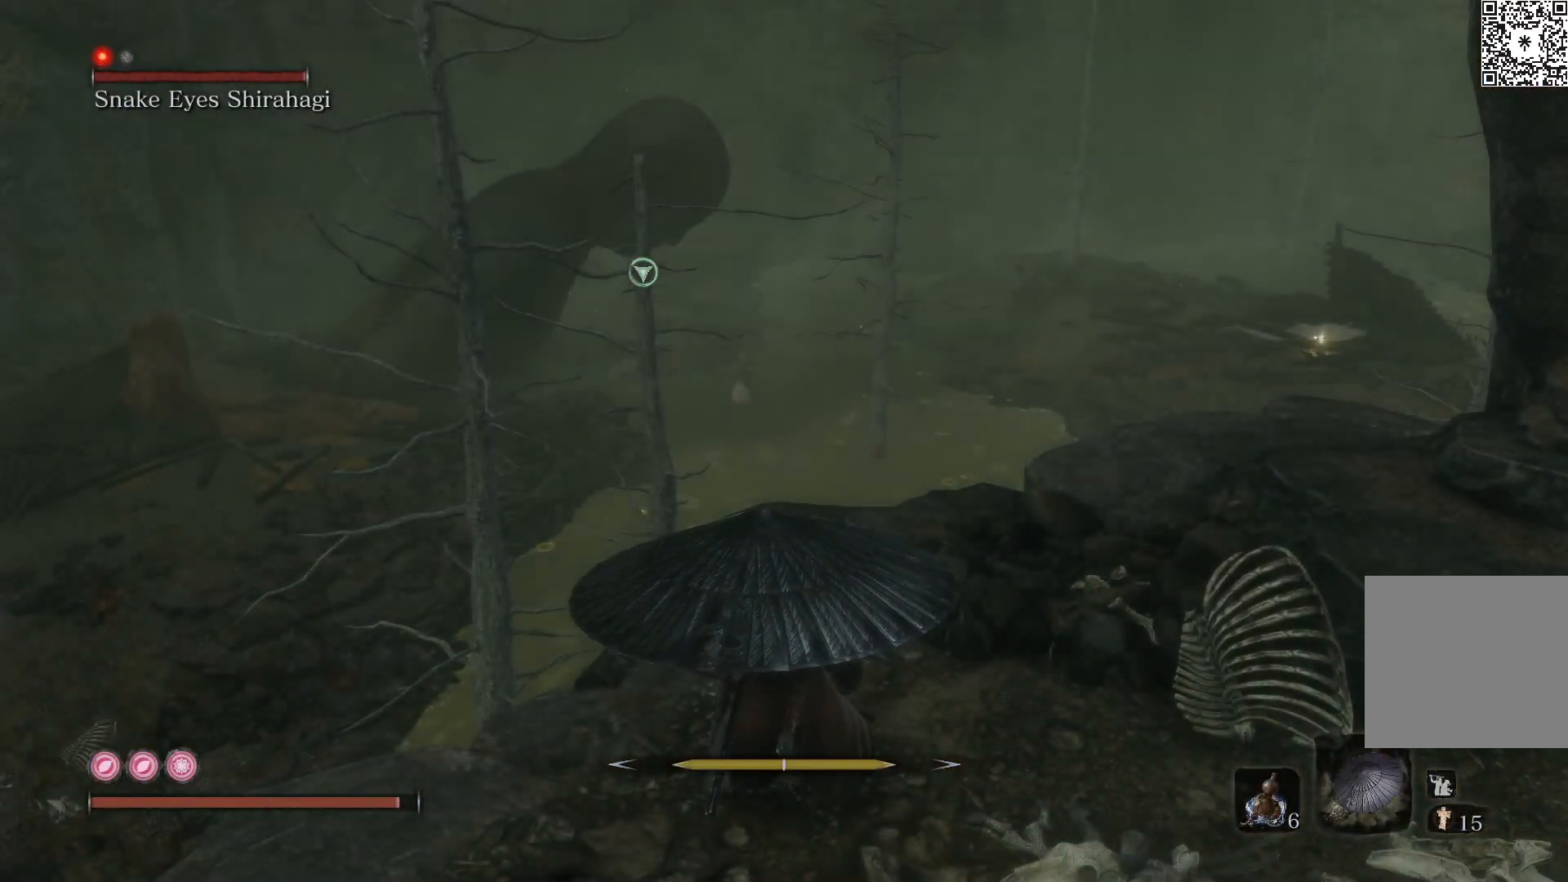
{"buttons": ["R2"], "left_stick": "center", "right_stick": "center", "events": []}
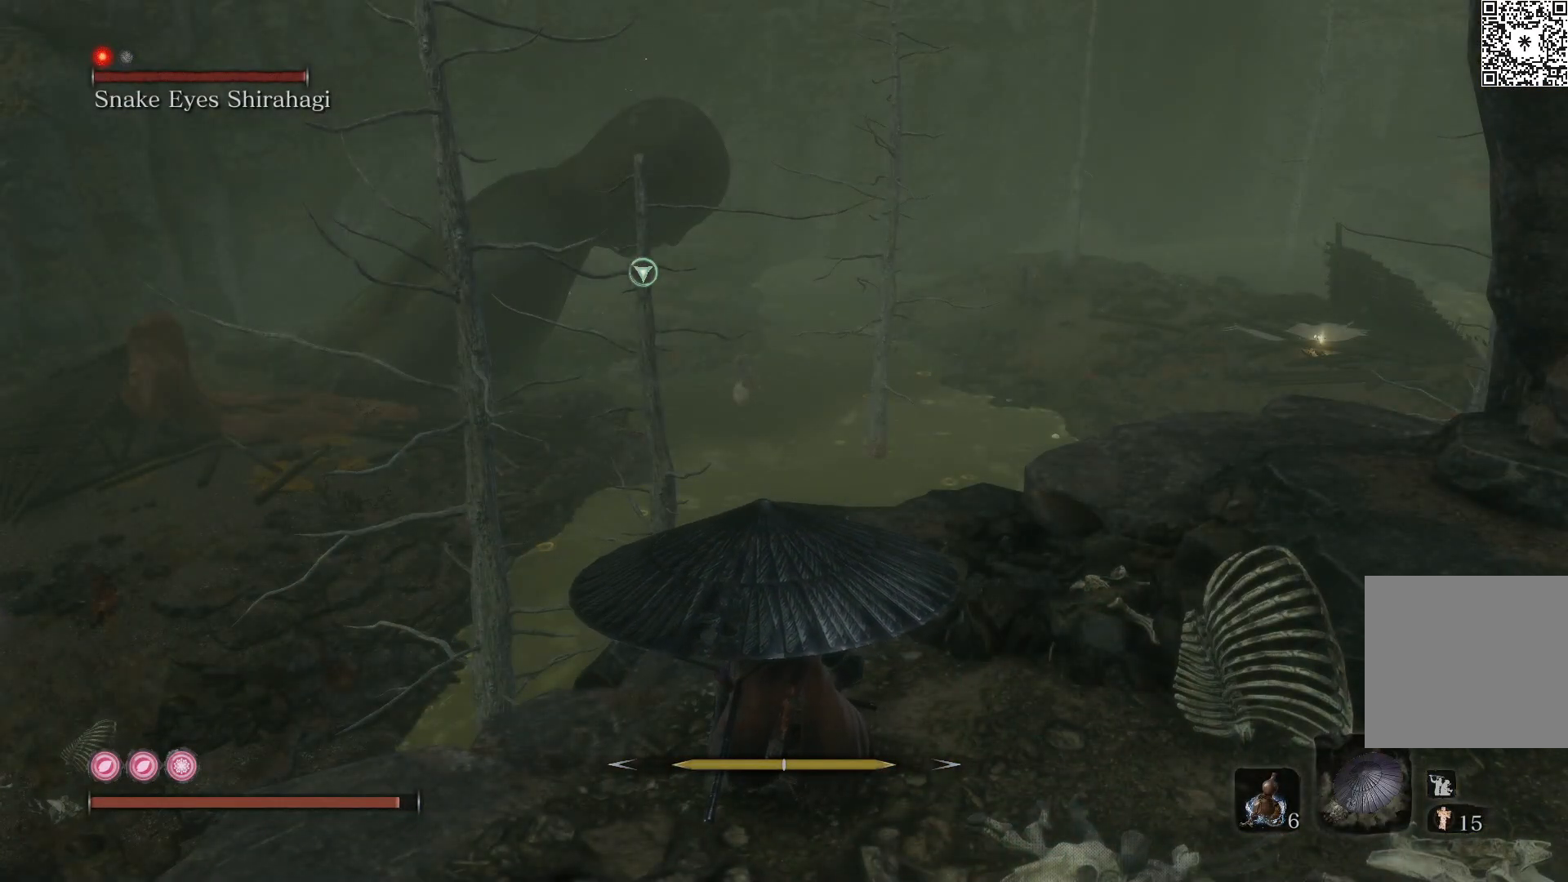
{"buttons": ["R2"], "left_stick": "center", "right_stick": "center", "events": []}
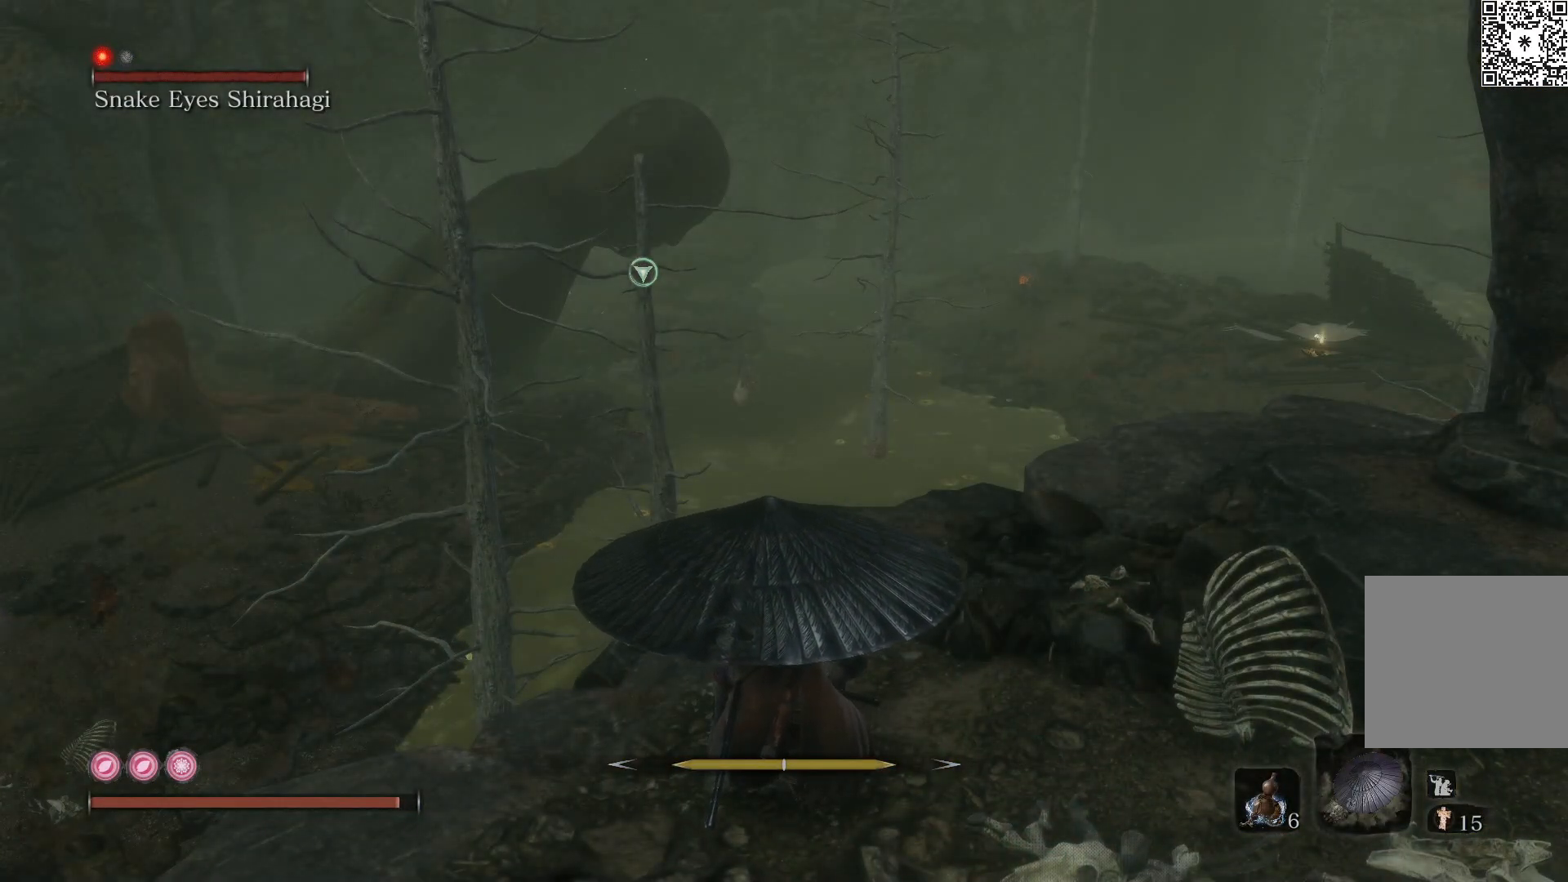
{"buttons": ["R2"], "left_stick": "center", "right_stick": "center", "events": []}
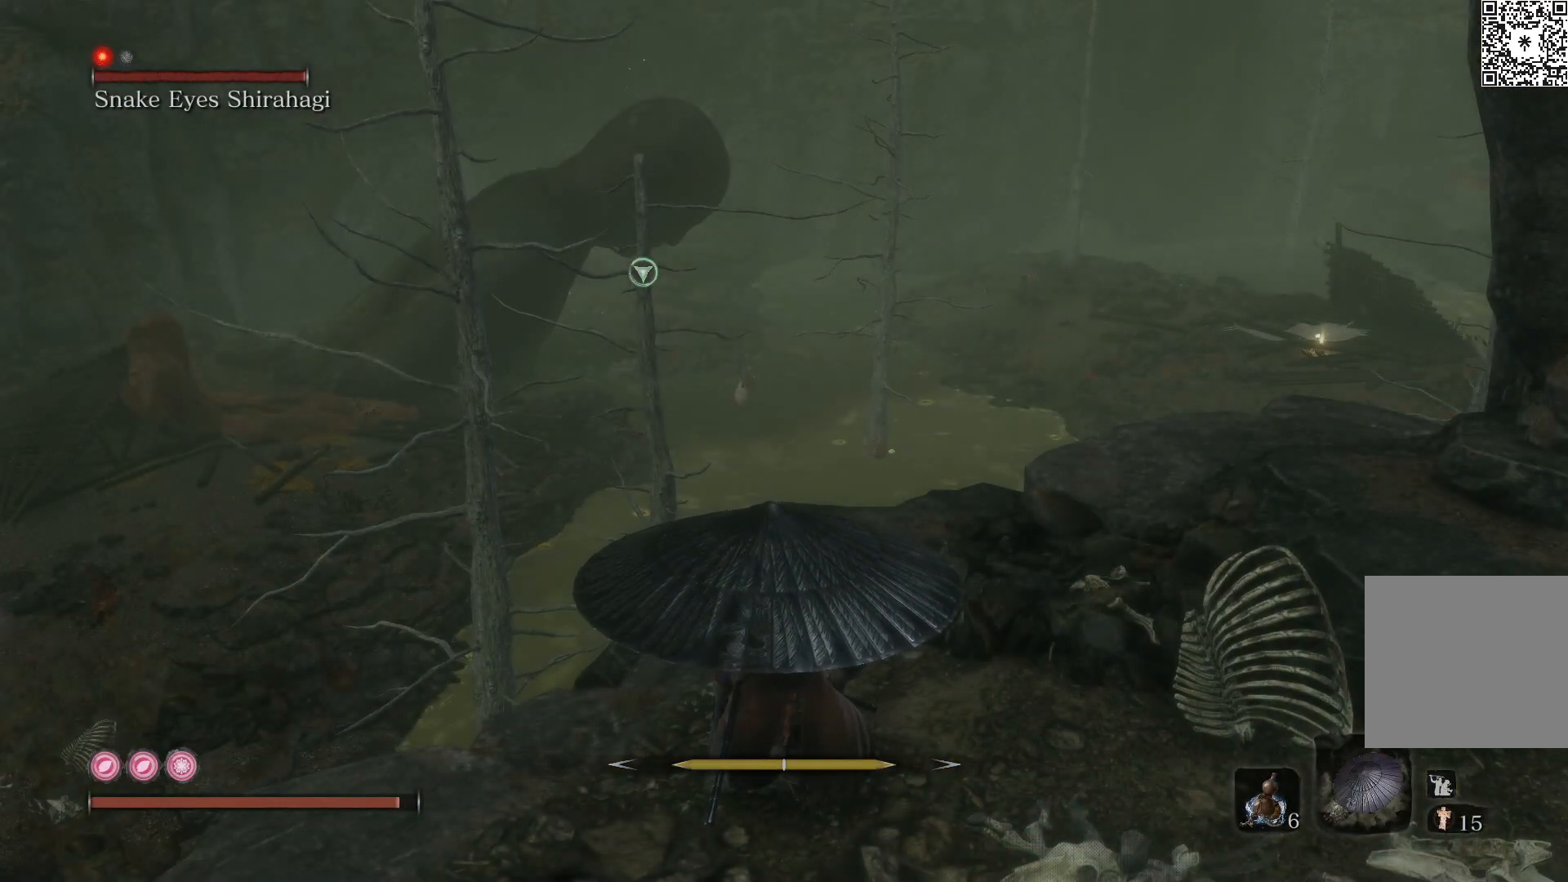
{"buttons": ["R2"], "left_stick": "center", "right_stick": "center", "events": []}